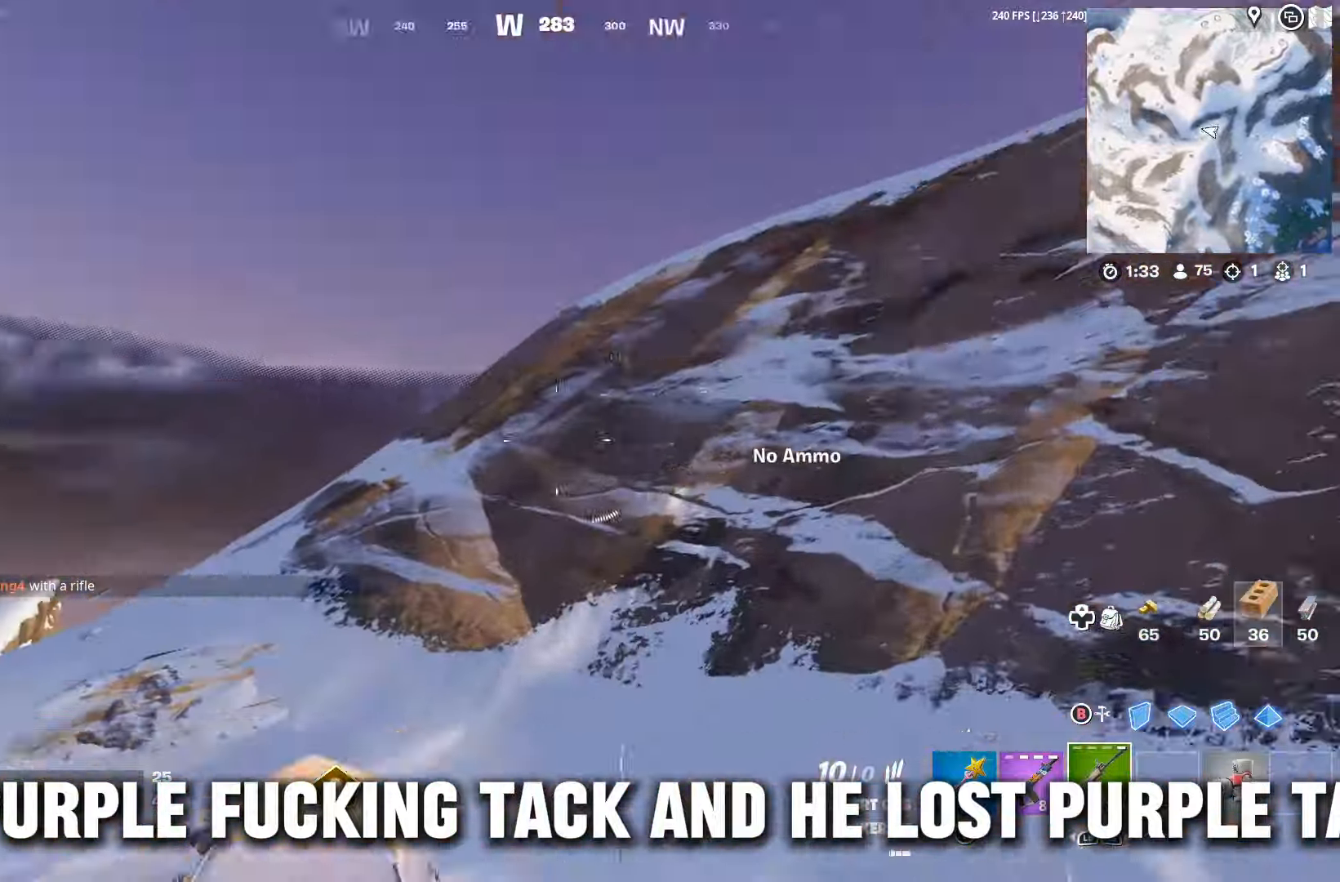
Gameplay with a controller (Xbox layout); each line is a JSON object with the inputs held at the frame after it. "events" lists button and stick changes between this image and that frame as [ms after this image, input, new state], when the widget could be followed in between.
{"buttons": ["A"], "left_stick": "up-left", "right_stick": "center", "events": [[33, "left_stick", "up-right"], [66, "R3", "up"], [166, "right_stick", "center"], [366, "L1", "down"], [366, "left_stick", "up-left"], [366, "right_stick", "right"], [466, "A", "down"], [466, "L1", "up"], [500, "right_stick", "center"]]}
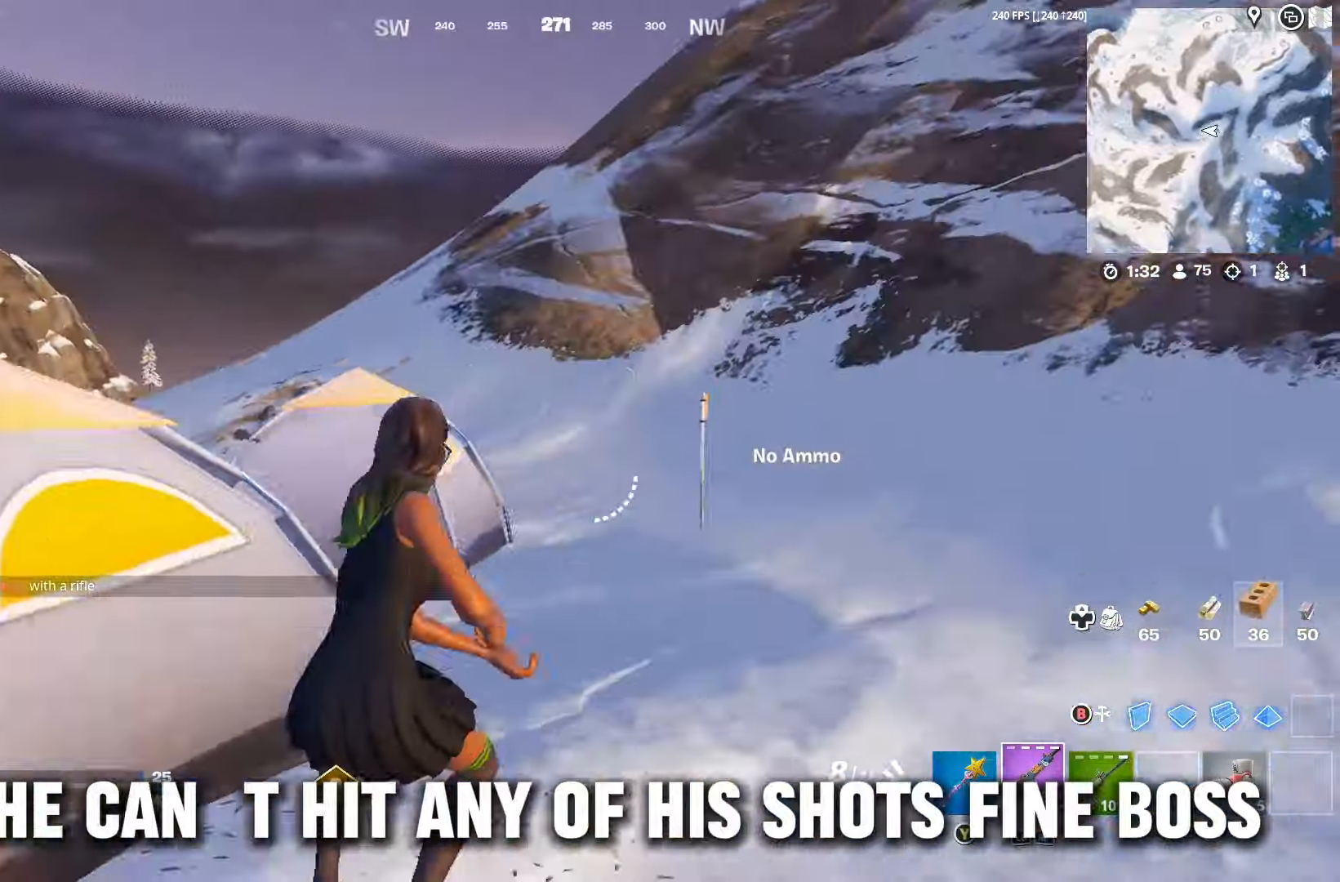
{"buttons": [], "left_stick": "up-left", "right_stick": "down-left", "events": [[66, "A", "up"], [66, "L3", "down"], [166, "L3", "up"], [166, "right_stick", "up"], [233, "L3", "down"], [233, "left_stick", "left"], [333, "L3", "up"], [333, "right_stick", "center"], [433, "right_stick", "down-left"], [500, "left_stick", "up-left"]]}
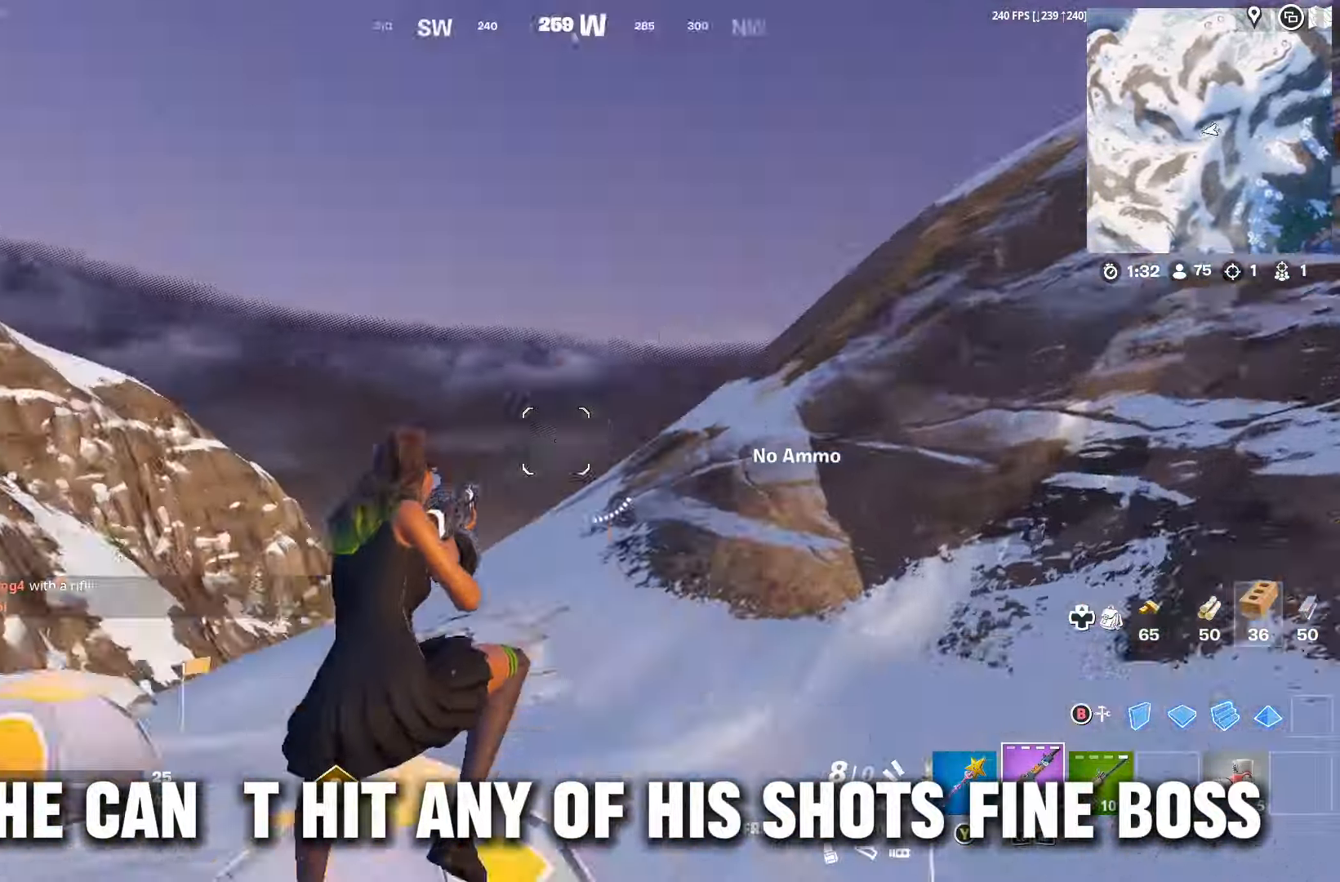
{"buttons": [], "left_stick": "up", "right_stick": "center", "events": [[133, "left_stick", "up"], [200, "right_stick", "left"], [300, "DPAD_RIGHT", "down"], [300, "right_stick", "center"], [400, "DPAD_RIGHT", "up"]]}
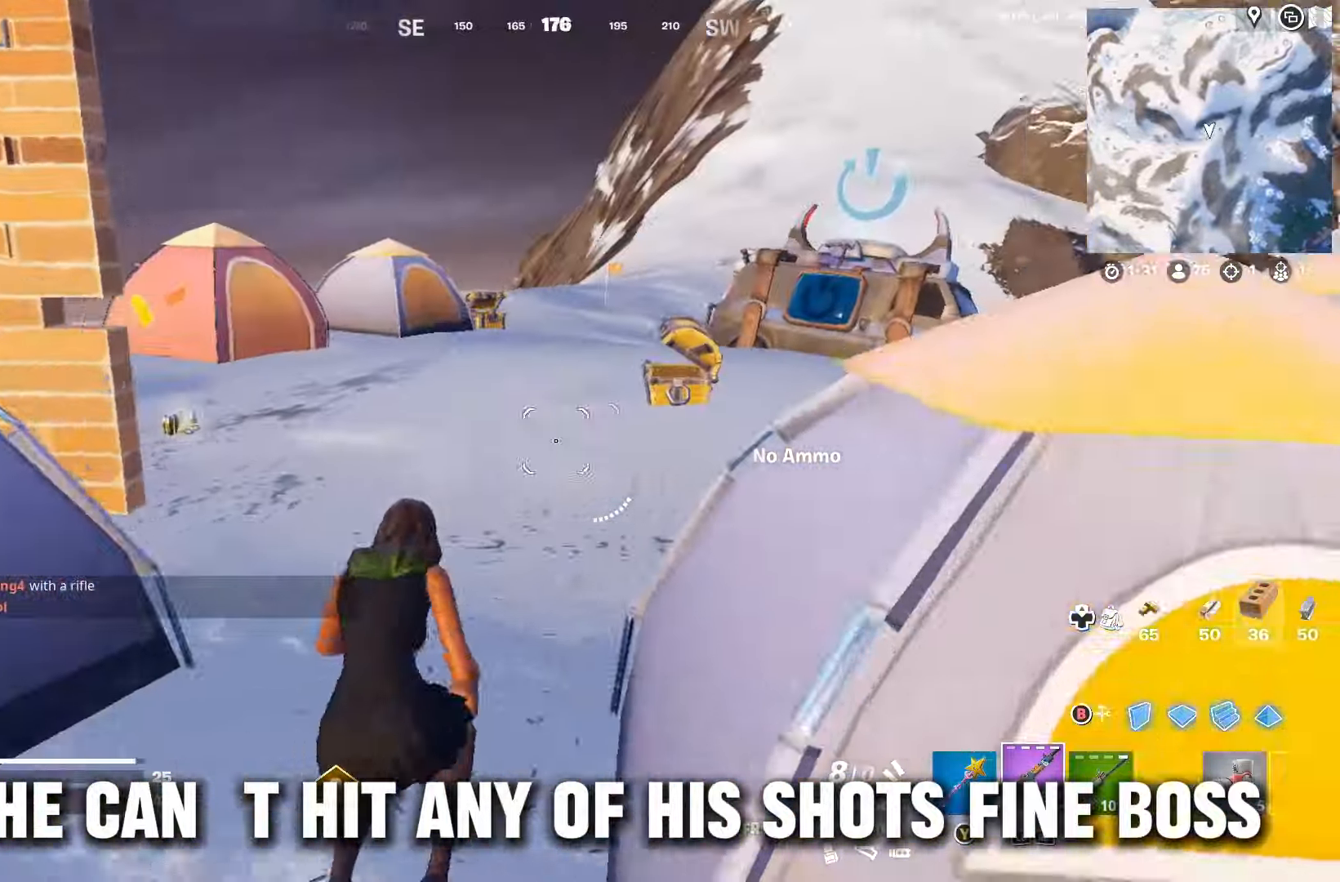
{"buttons": [], "left_stick": "left", "right_stick": "left", "events": [[166, "A", "down"], [233, "A", "up"], [300, "right_stick", "left"], [366, "left_stick", "left"]]}
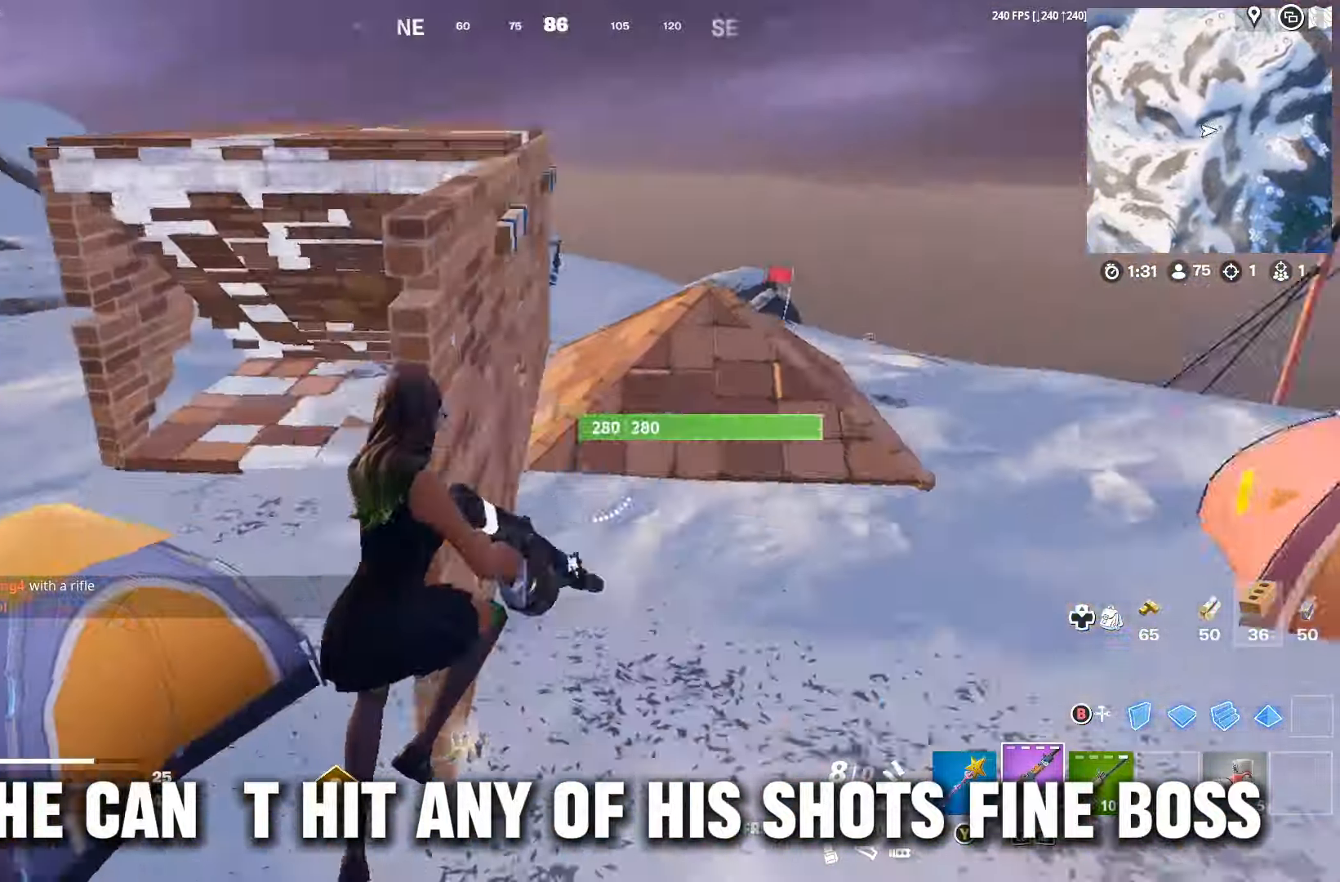
{"buttons": [], "left_stick": "up-left", "right_stick": "center", "events": [[66, "left_stick", "up"], [66, "right_stick", "center"], [166, "right_stick", "right"], [366, "right_stick", "center"], [400, "left_stick", "up-left"]]}
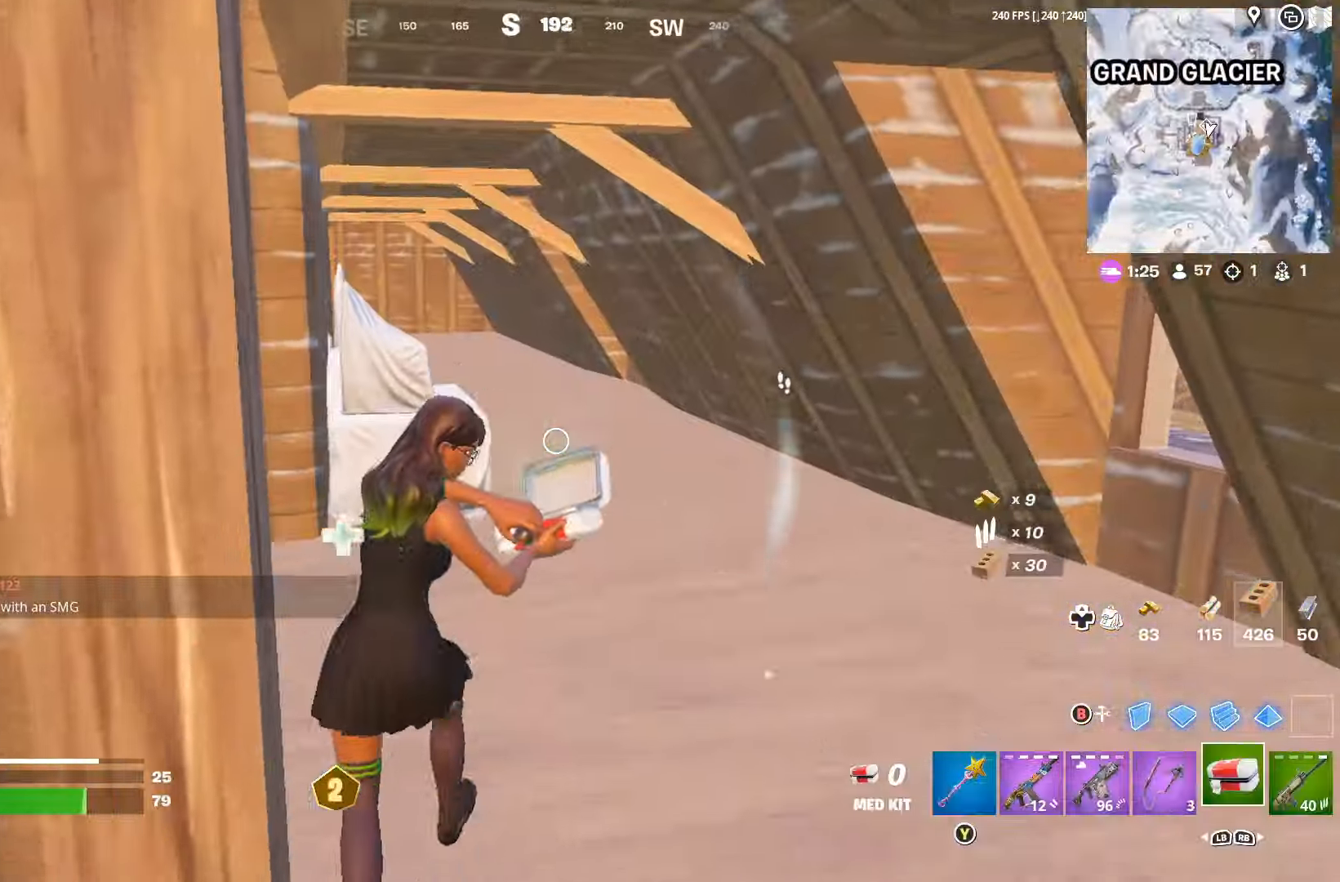
{"buttons": [], "left_stick": "down", "right_stick": "center", "events": [[66, "right_stick", "right"], [200, "left_stick", "left"], [300, "left_stick", "down-left"], [400, "left_stick", "down"], [500, "right_stick", "center"]]}
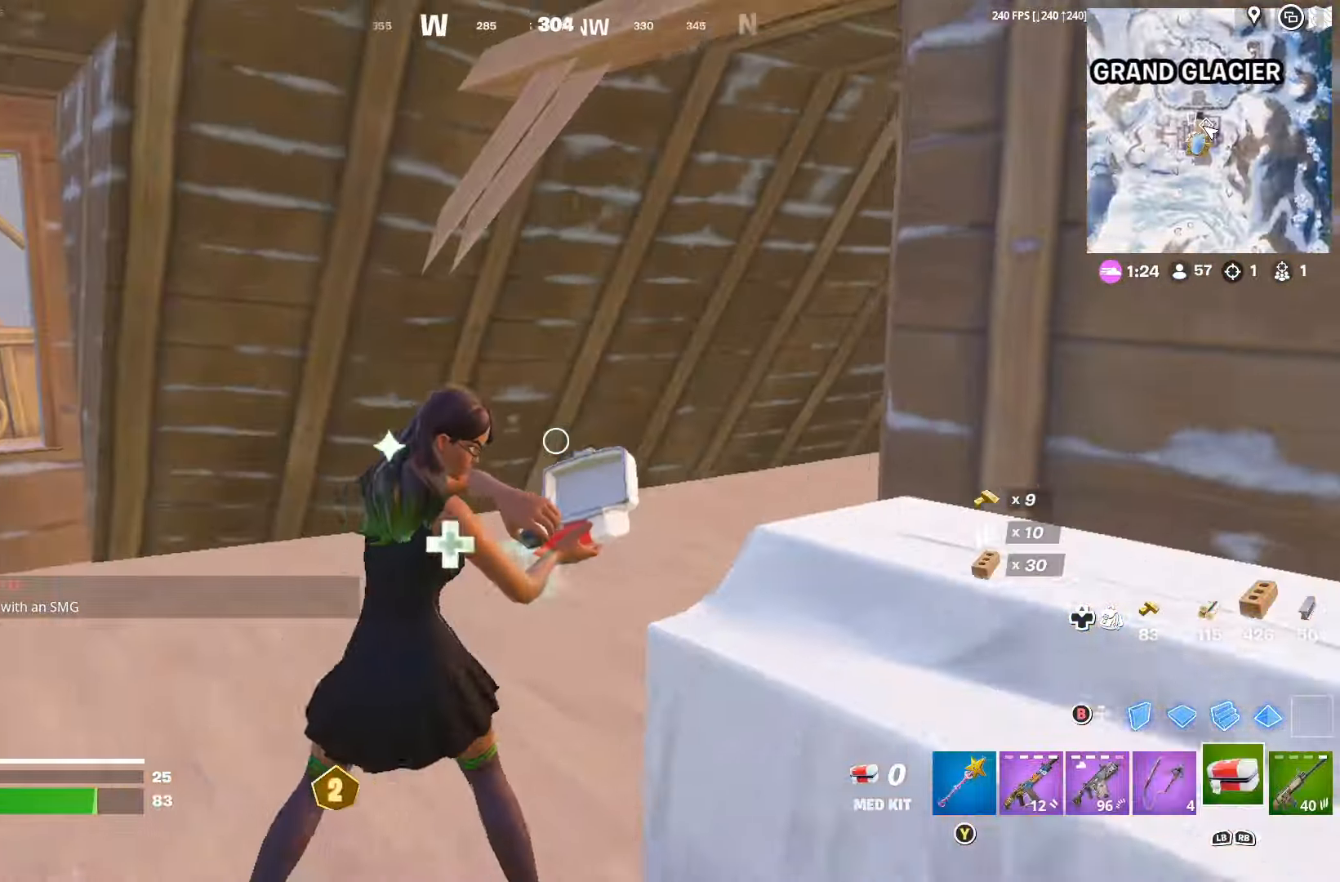
{"buttons": [], "left_stick": "right", "right_stick": "right", "events": [[300, "left_stick", "down-right"], [333, "right_stick", "right"], [433, "left_stick", "right"]]}
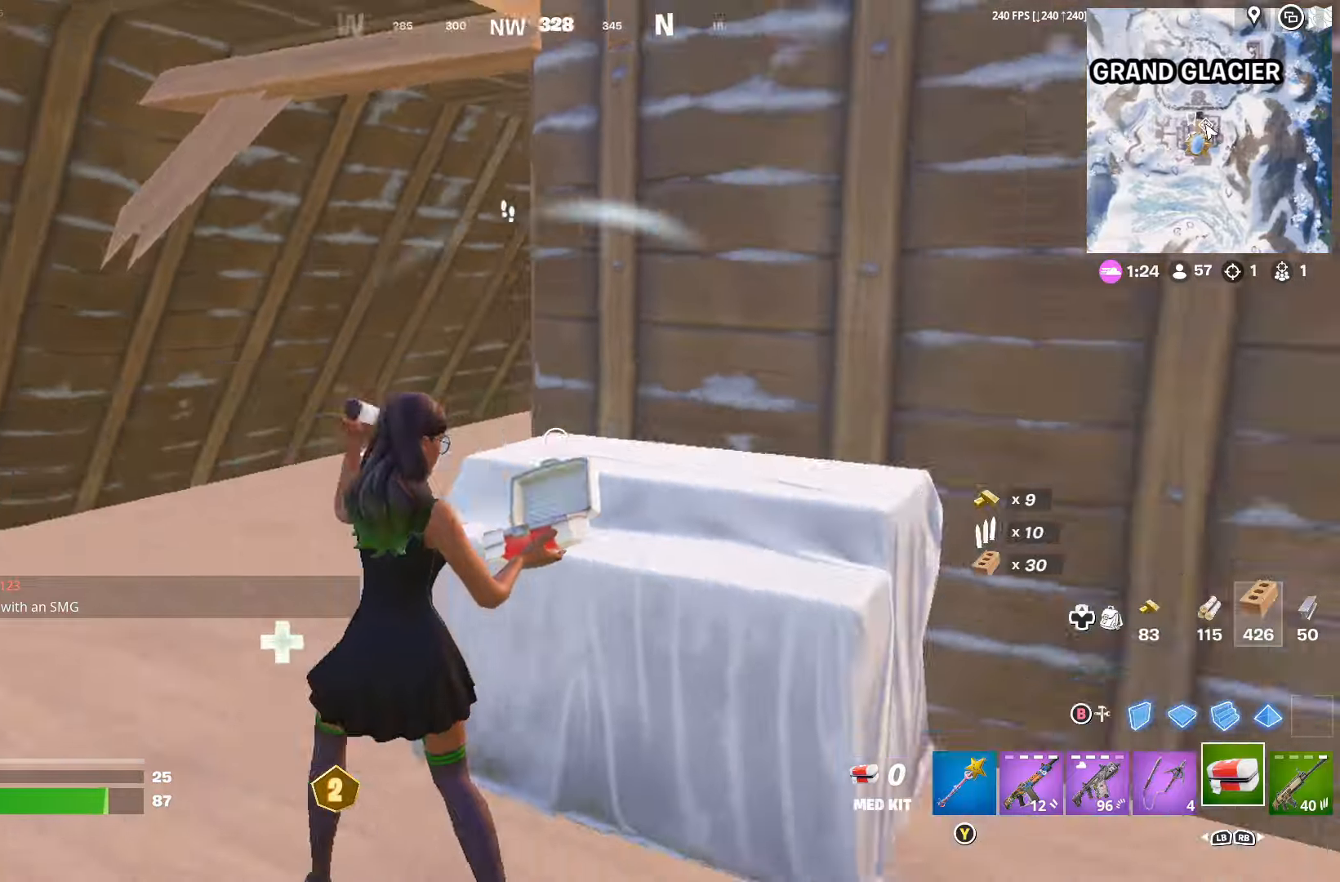
{"buttons": [], "left_stick": "right", "right_stick": "center", "events": [[133, "right_stick", "center"]]}
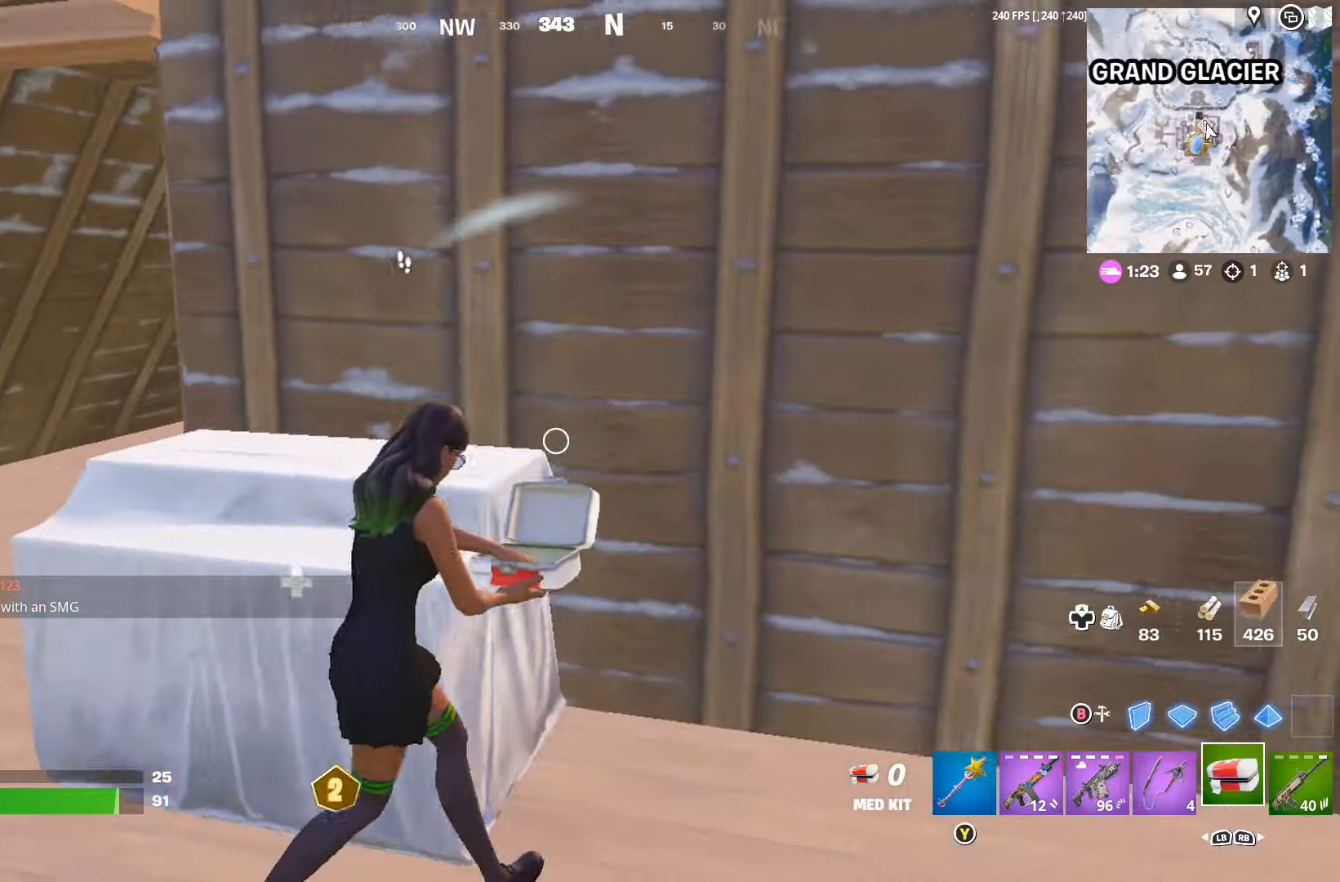
{"buttons": [], "left_stick": "down-left", "right_stick": "center", "events": [[33, "right_stick", "down-left"], [333, "left_stick", "down-right"], [367, "right_stick", "center"], [500, "left_stick", "down-left"]]}
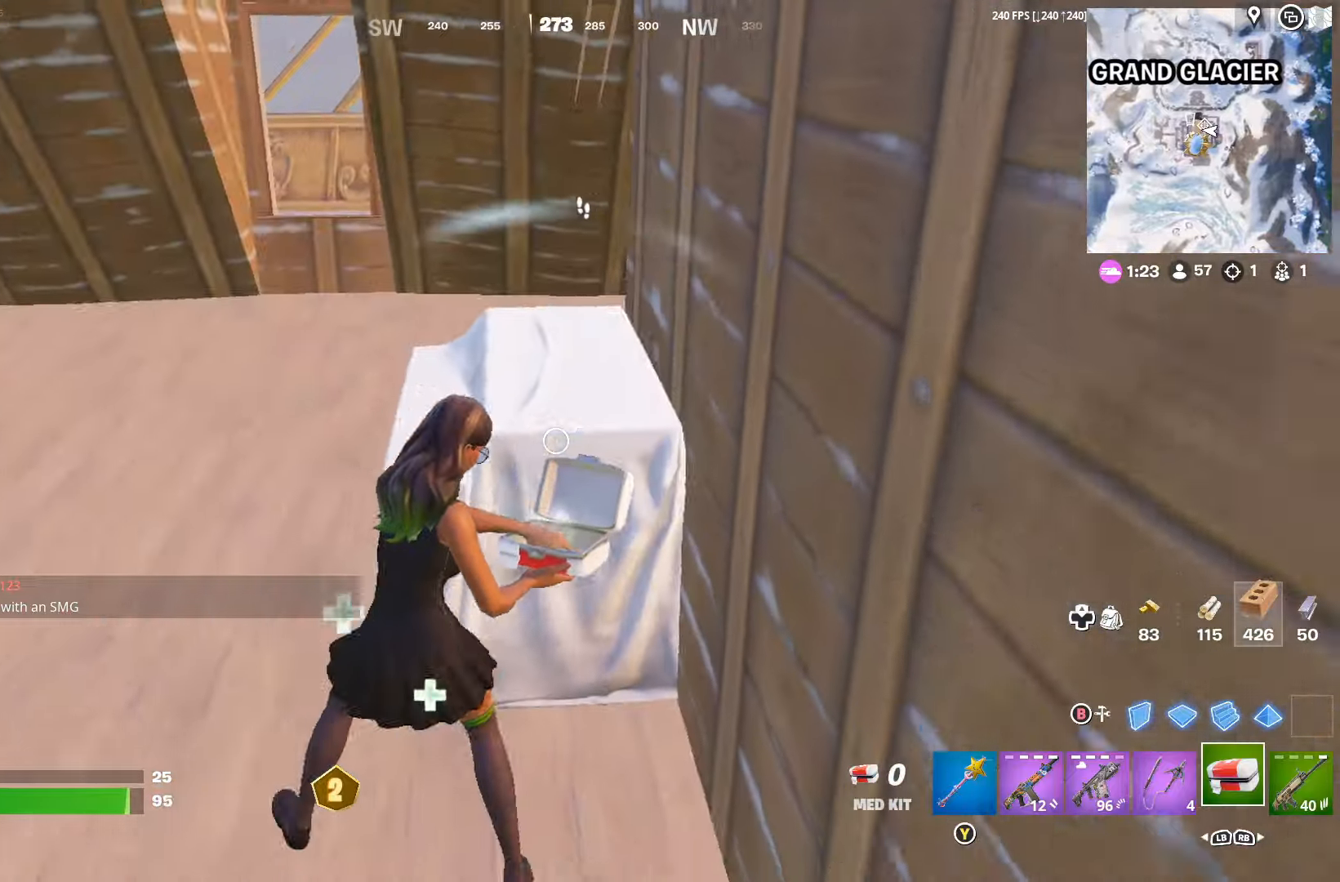
{"buttons": [], "left_stick": "down-left", "right_stick": "up-left", "events": [[400, "right_stick", "up-left"]]}
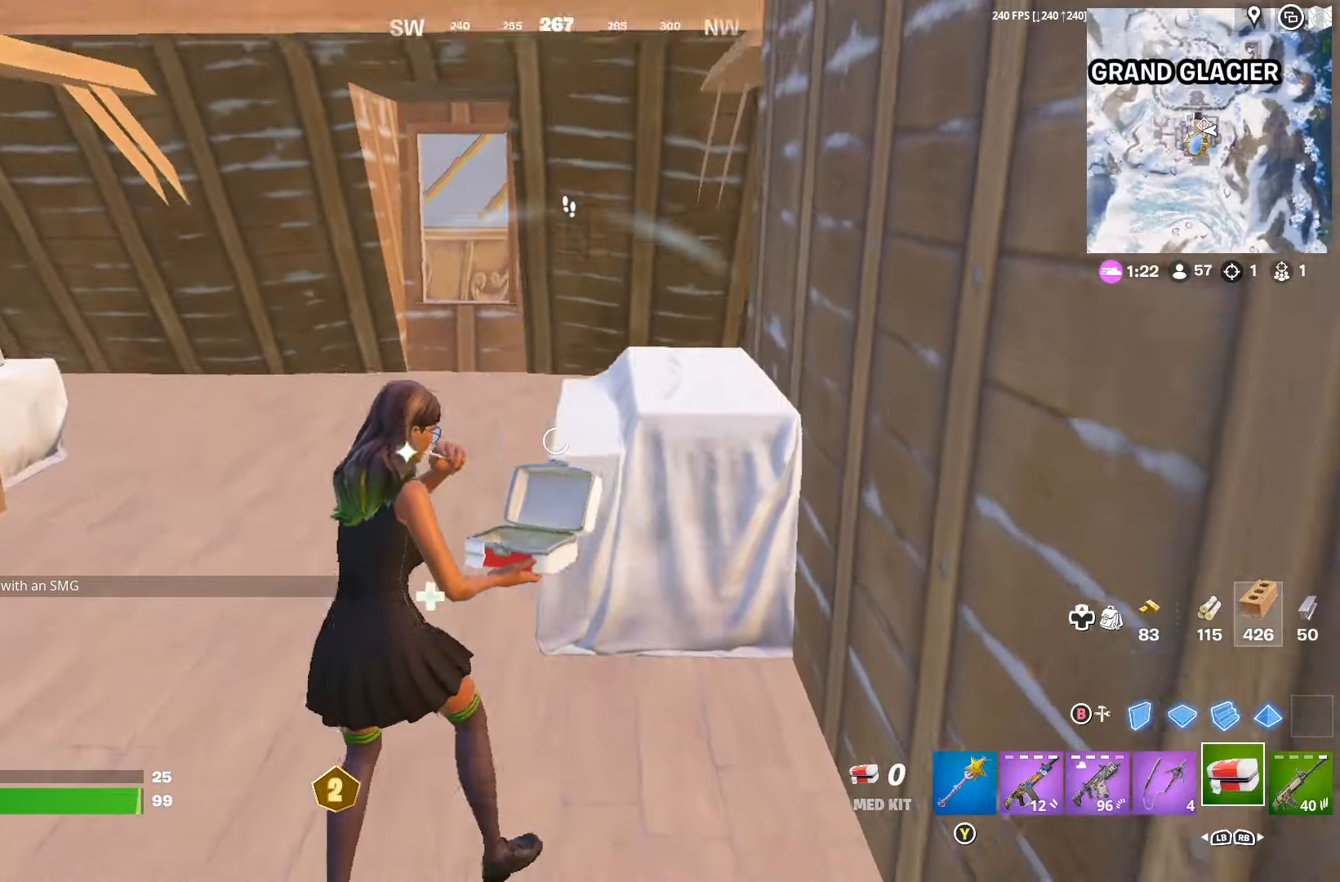
{"buttons": [], "left_stick": "down-left", "right_stick": "center", "events": [[100, "right_stick", "center"]]}
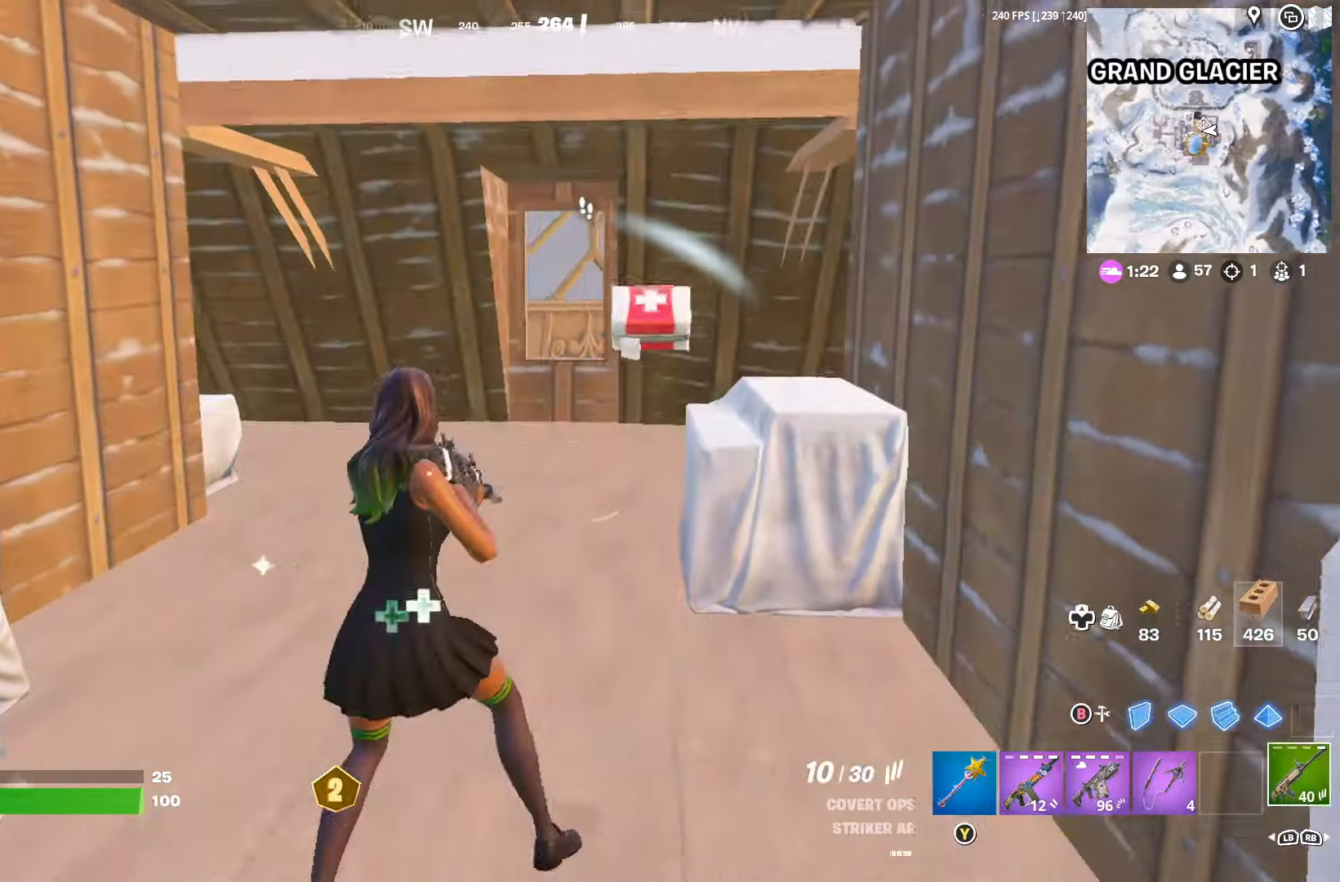
{"buttons": ["L2", "R2"], "left_stick": "down-left", "right_stick": "up-right", "events": [[200, "left_stick", "down"], [200, "right_stick", "up-right"], [300, "right_stick", "center"], [367, "L2", "down"], [367, "left_stick", "down-left"], [400, "R3", "down"], [400, "right_stick", "up-right"], [500, "R2", "down"], [500, "R3", "up"]]}
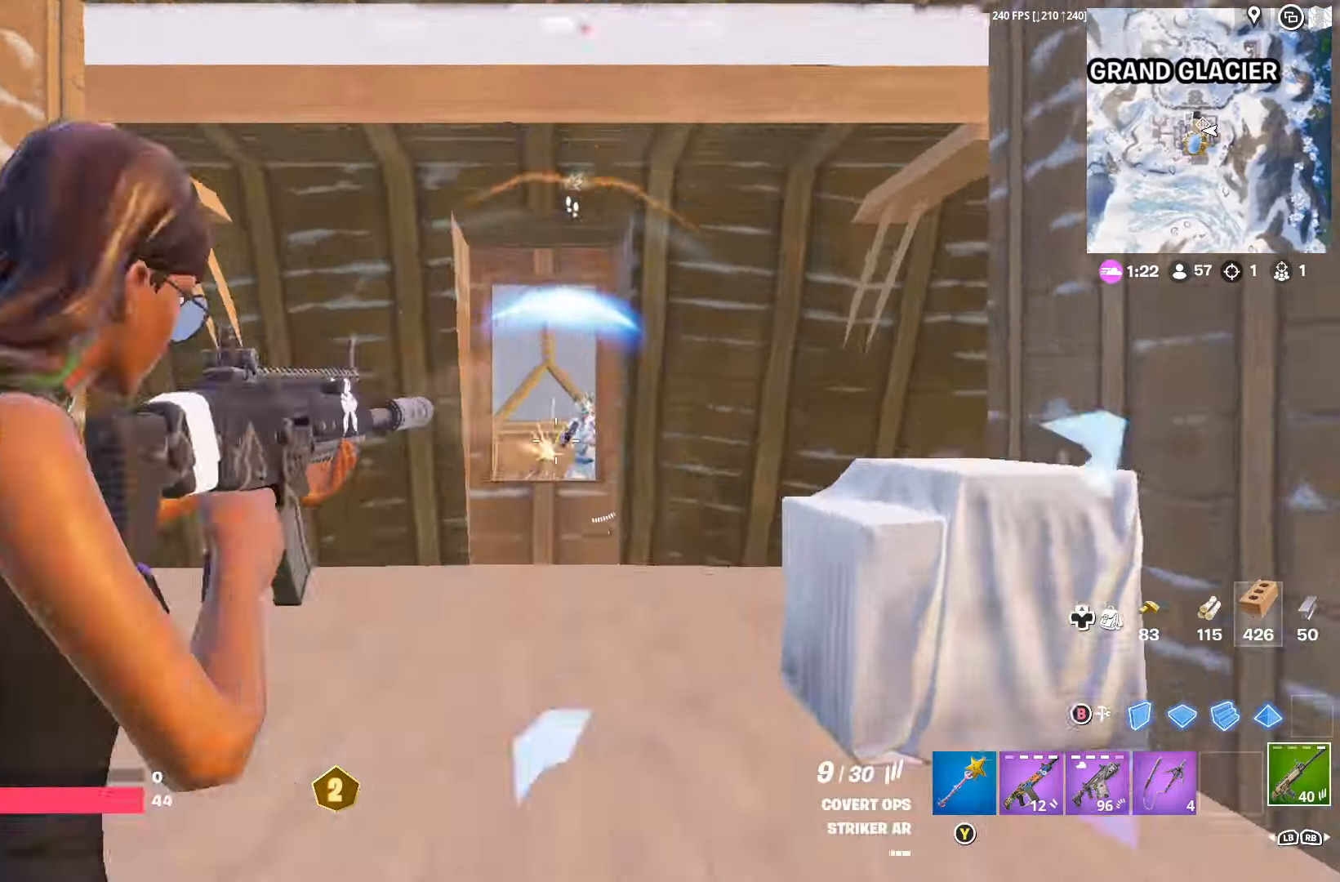
{"buttons": ["R2"], "left_stick": "down-left", "right_stick": "center", "events": [[33, "right_stick", "center"], [67, "B", "down"], [100, "L2", "up"], [133, "B", "up"], [133, "R2", "up"], [167, "R2", "down"], [200, "A", "down"], [233, "X", "down"], [267, "X", "up"], [333, "A", "up"]]}
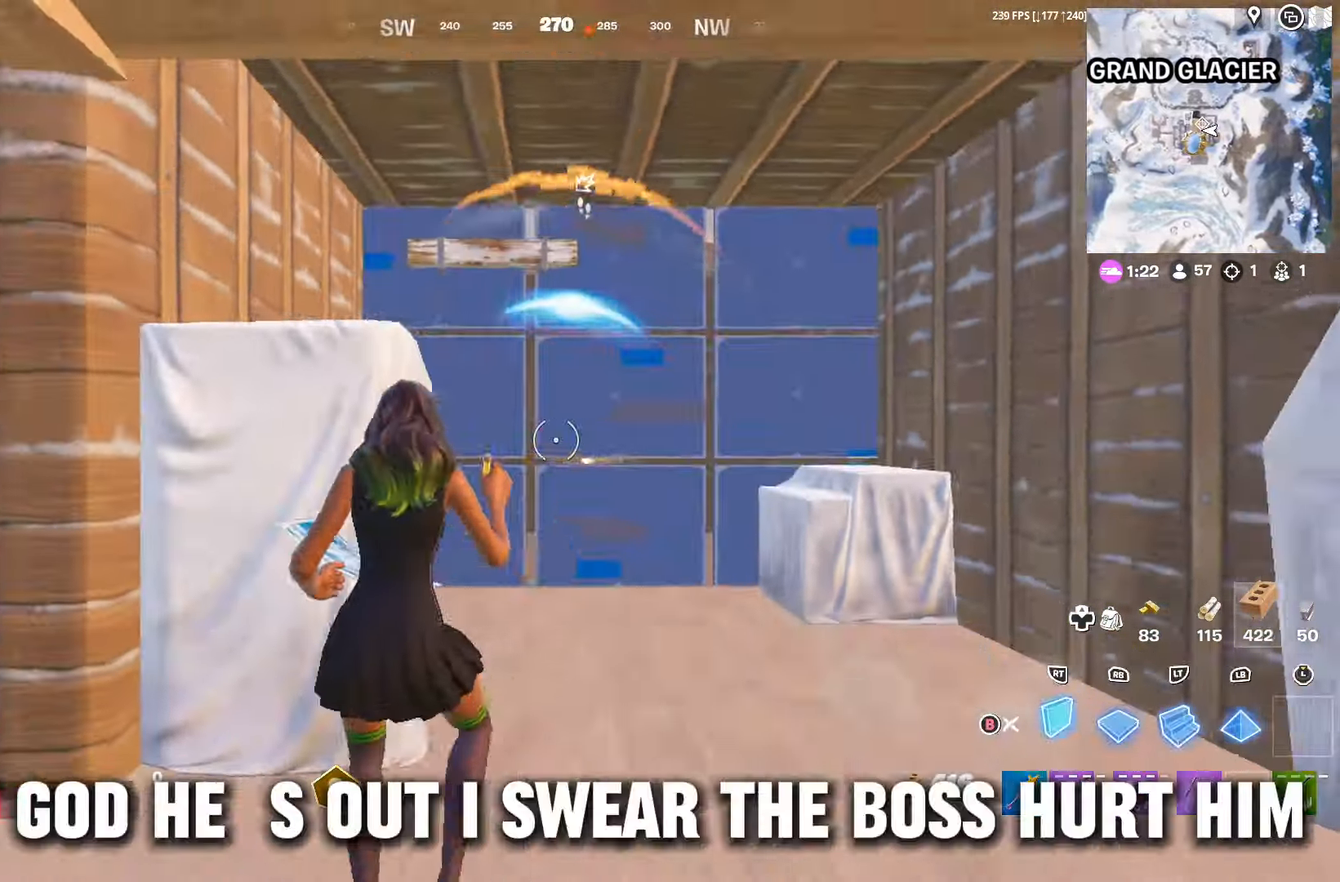
{"buttons": ["B"], "left_stick": "left", "right_stick": "center", "events": [[67, "L2", "down"], [67, "right_stick", "down"], [100, "R2", "up"], [167, "L2", "up"], [167, "R2", "down"], [167, "right_stick", "right"], [233, "right_stick", "center"], [267, "R2", "up"], [267, "left_stick", "left"], [300, "L2", "down"], [300, "R2", "down"], [433, "L2", "up"], [433, "R2", "up"], [467, "B", "down"]]}
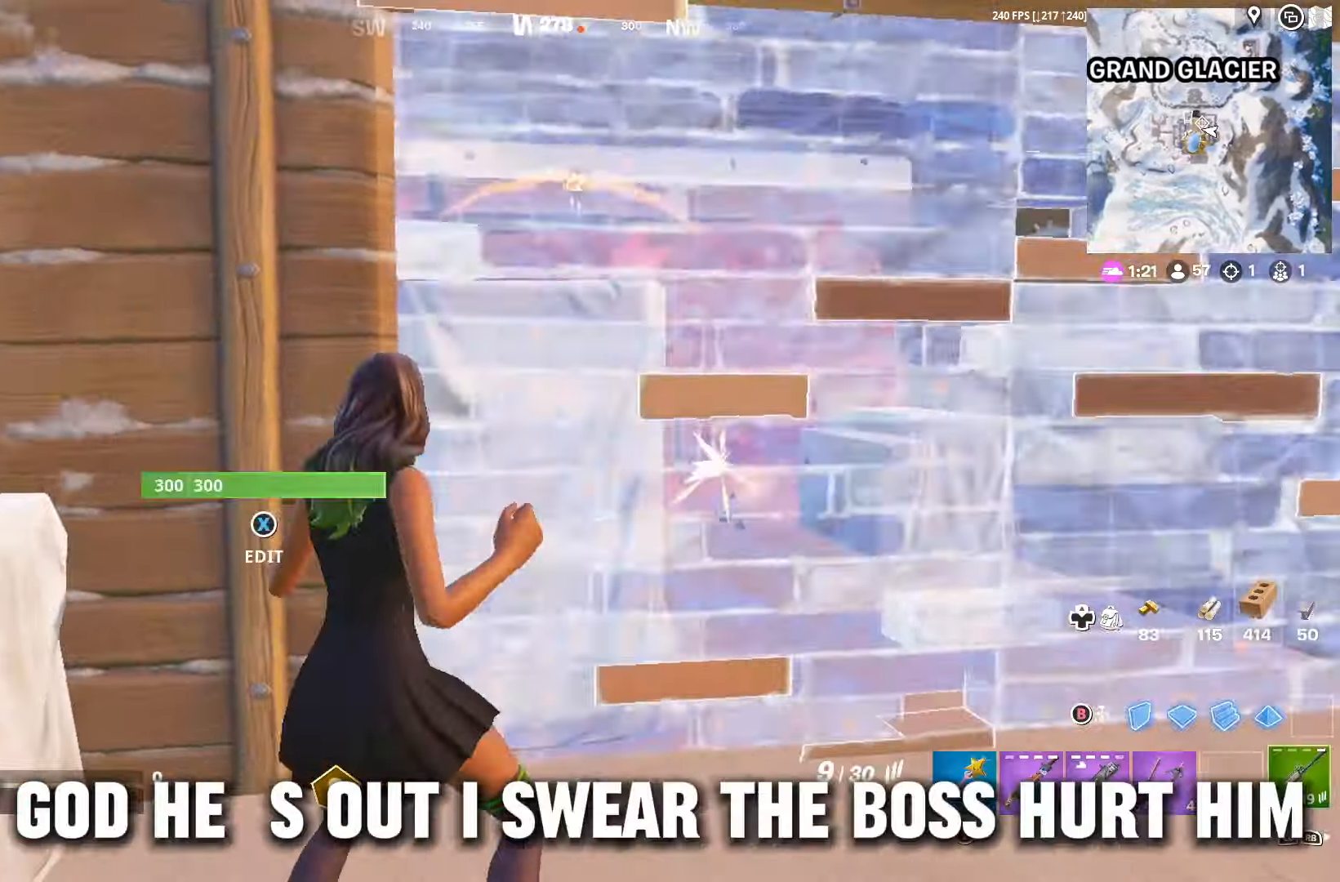
{"buttons": [], "left_stick": "up-left", "right_stick": "center", "events": [[67, "B", "up"], [133, "R1", "down"], [133, "right_stick", "left"], [233, "R1", "up"], [367, "DPAD_RIGHT", "down"], [367, "left_stick", "up-left"], [467, "right_stick", "center"], [500, "DPAD_RIGHT", "up"]]}
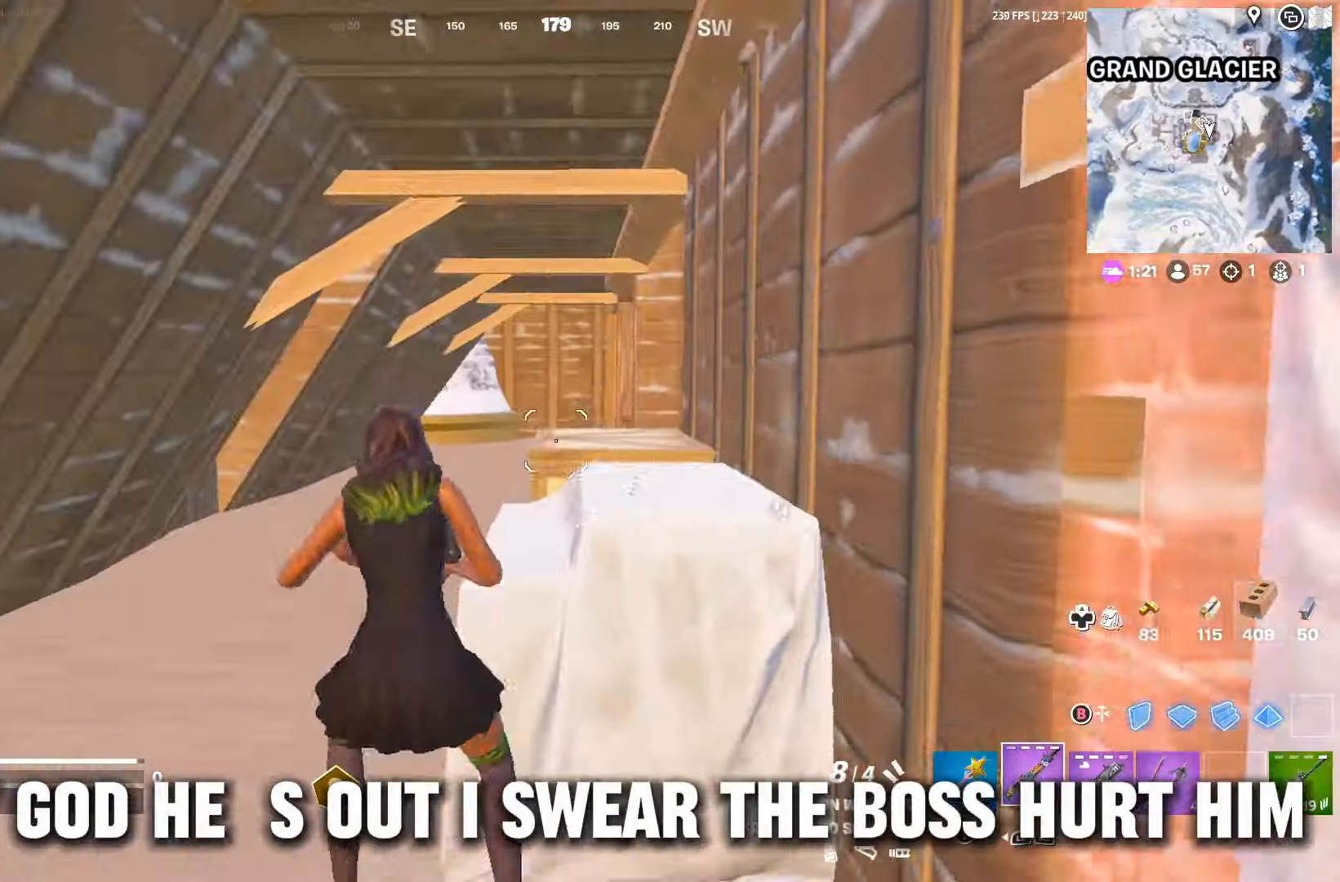
{"buttons": [], "left_stick": "up", "right_stick": "center", "events": [[267, "left_stick", "up"]]}
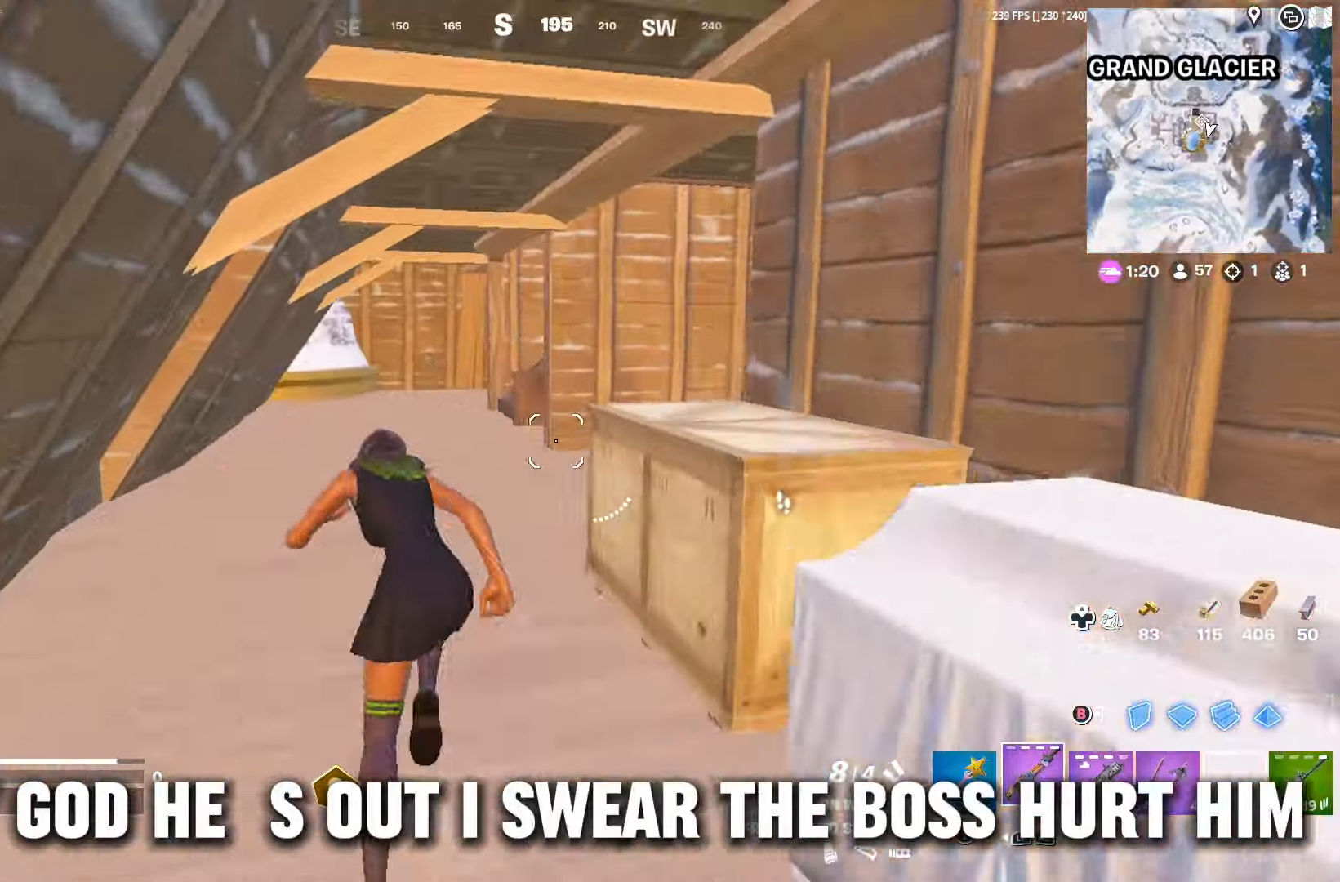
{"buttons": ["B"], "left_stick": "up-left", "right_stick": "center", "events": [[234, "left_stick", "up-left"], [234, "right_stick", "right"], [434, "right_stick", "center"], [467, "B", "down"]]}
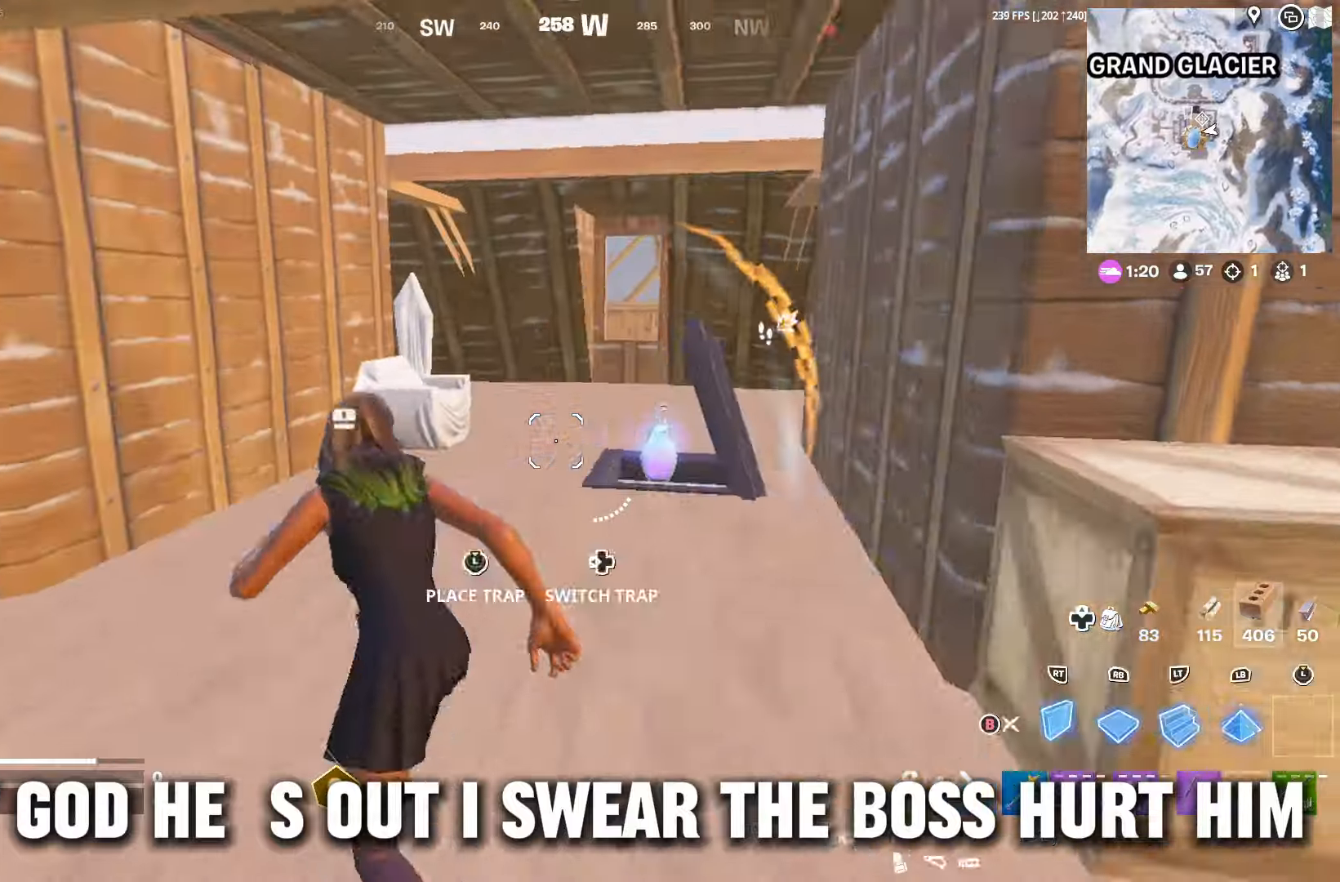
{"buttons": ["R2"], "left_stick": "down-right", "right_stick": "center", "events": [[67, "B", "up"], [67, "L1", "down"], [167, "right_stick", "right"], [200, "L1", "up"], [200, "R2", "down"], [200, "left_stick", "left"], [367, "left_stick", "down"], [434, "left_stick", "down-right"], [434, "right_stick", "down-left"], [500, "right_stick", "center"]]}
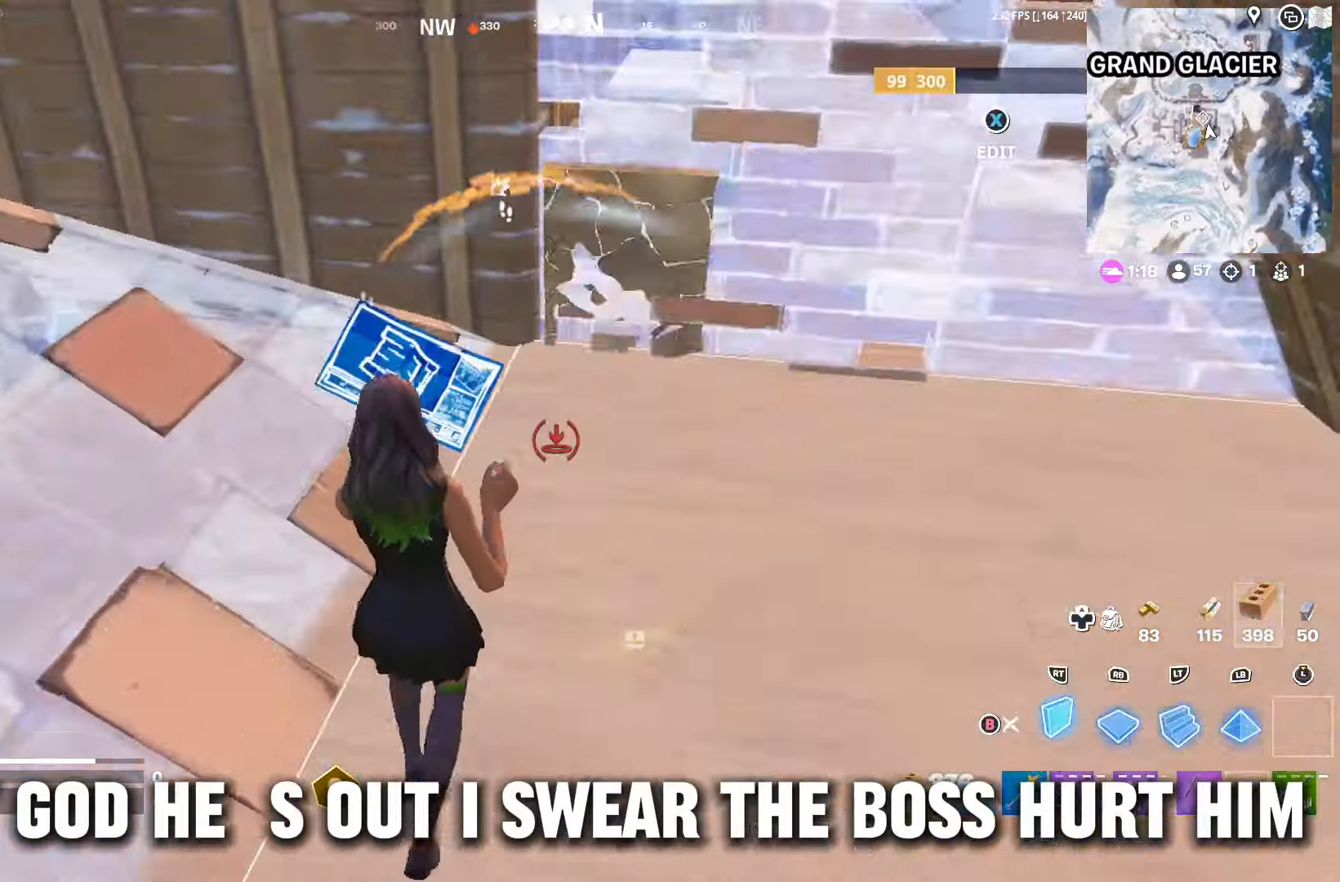
{"buttons": [], "left_stick": "down-left", "right_stick": "left", "events": [[100, "right_stick", "up-right"], [200, "right_stick", "up-left"], [234, "R2", "up"], [267, "left_stick", "down-left"], [300, "right_stick", "center"], [367, "B", "down"], [434, "B", "up"], [467, "right_stick", "left"]]}
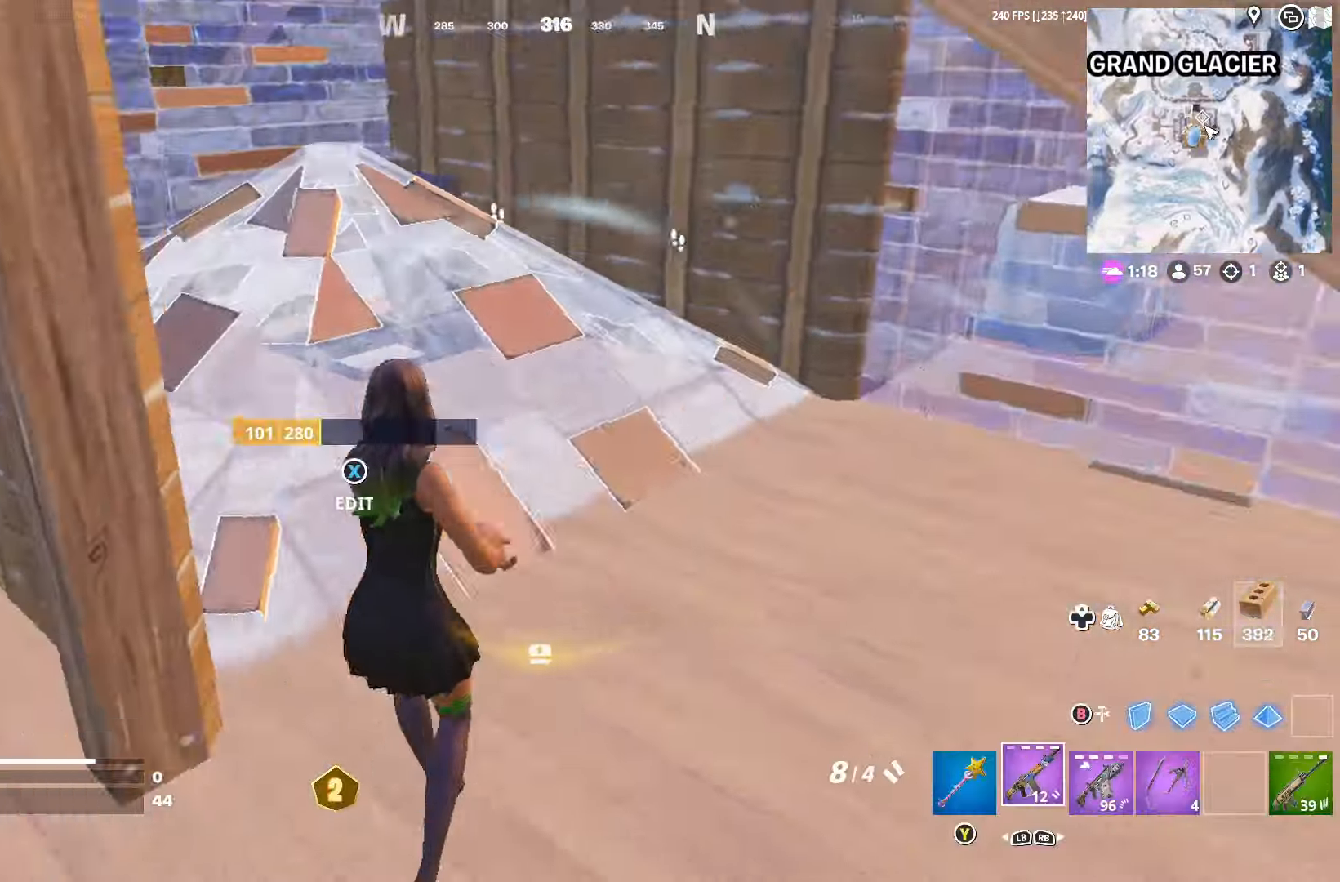
{"buttons": [], "left_stick": "up", "right_stick": "right", "events": [[134, "DPAD_RIGHT", "down"], [134, "left_stick", "up-left"], [200, "right_stick", "center"], [234, "DPAD_RIGHT", "up"], [300, "right_stick", "right"], [400, "left_stick", "up"]]}
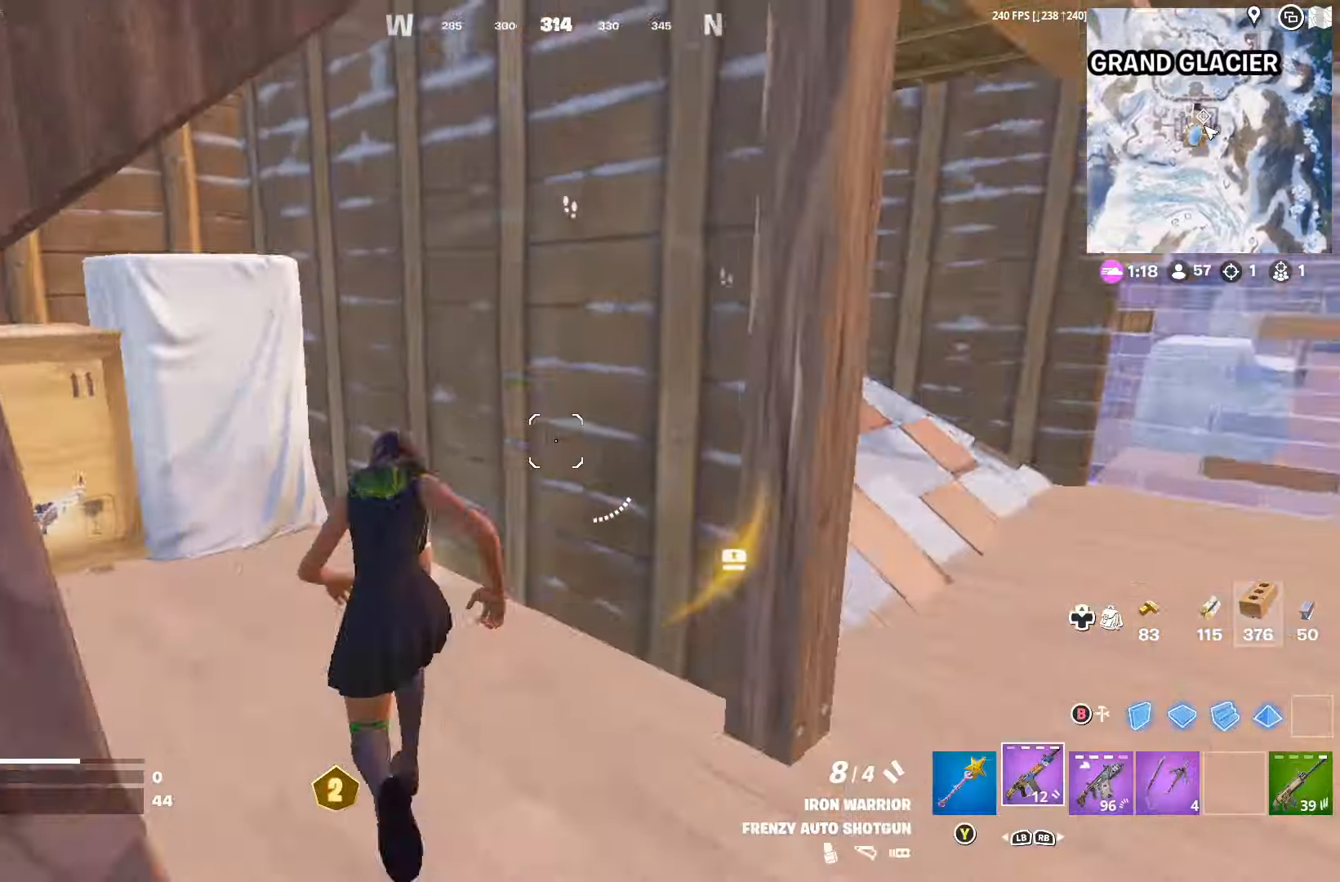
{"buttons": [], "left_stick": "right", "right_stick": "center", "events": [[134, "left_stick", "right"], [200, "right_stick", "center"], [267, "R3", "down"], [367, "R3", "up"]]}
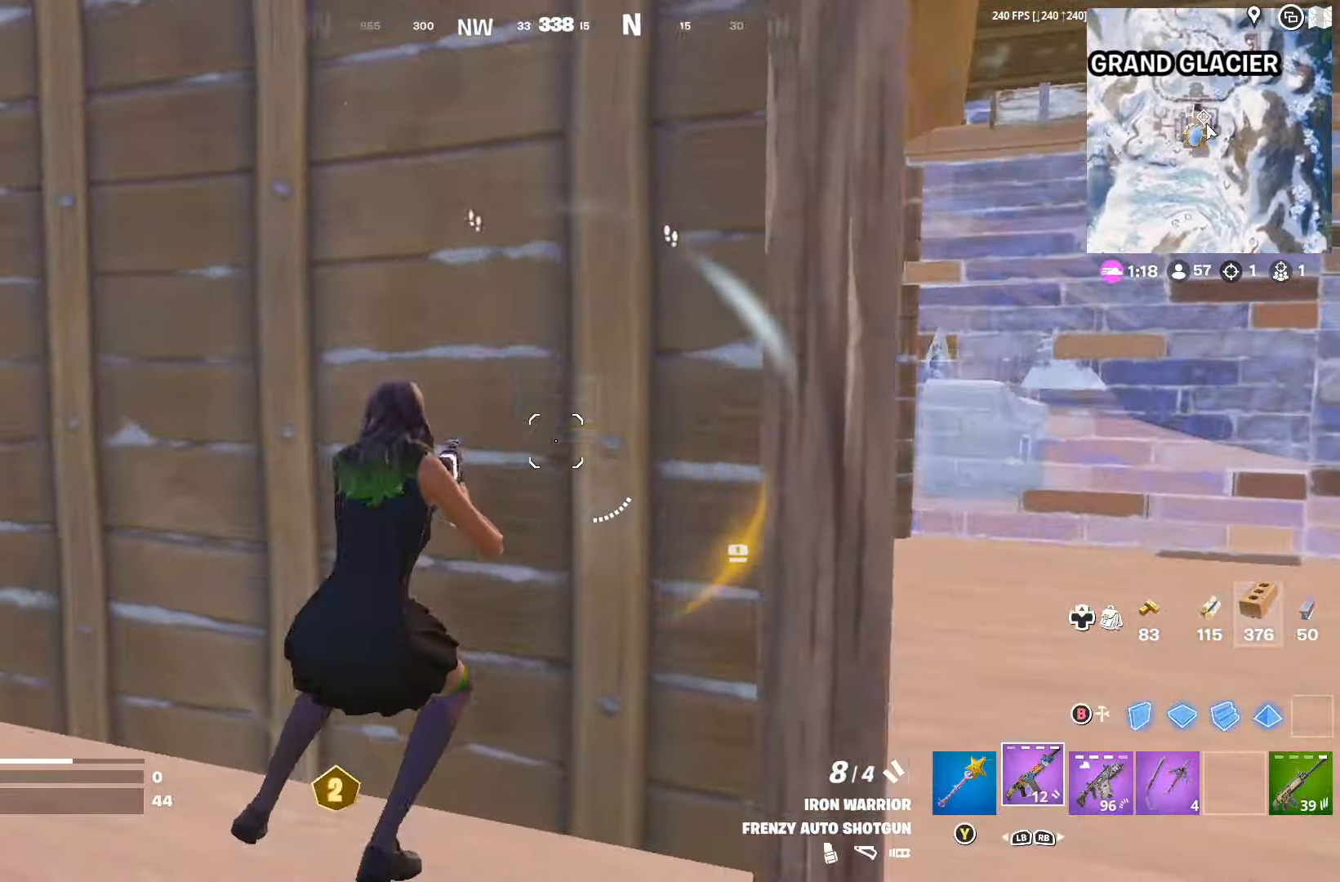
{"buttons": [], "left_stick": "center", "right_stick": "center", "events": [[300, "left_stick", "center"], [367, "right_stick", "up-right"], [500, "right_stick", "center"]]}
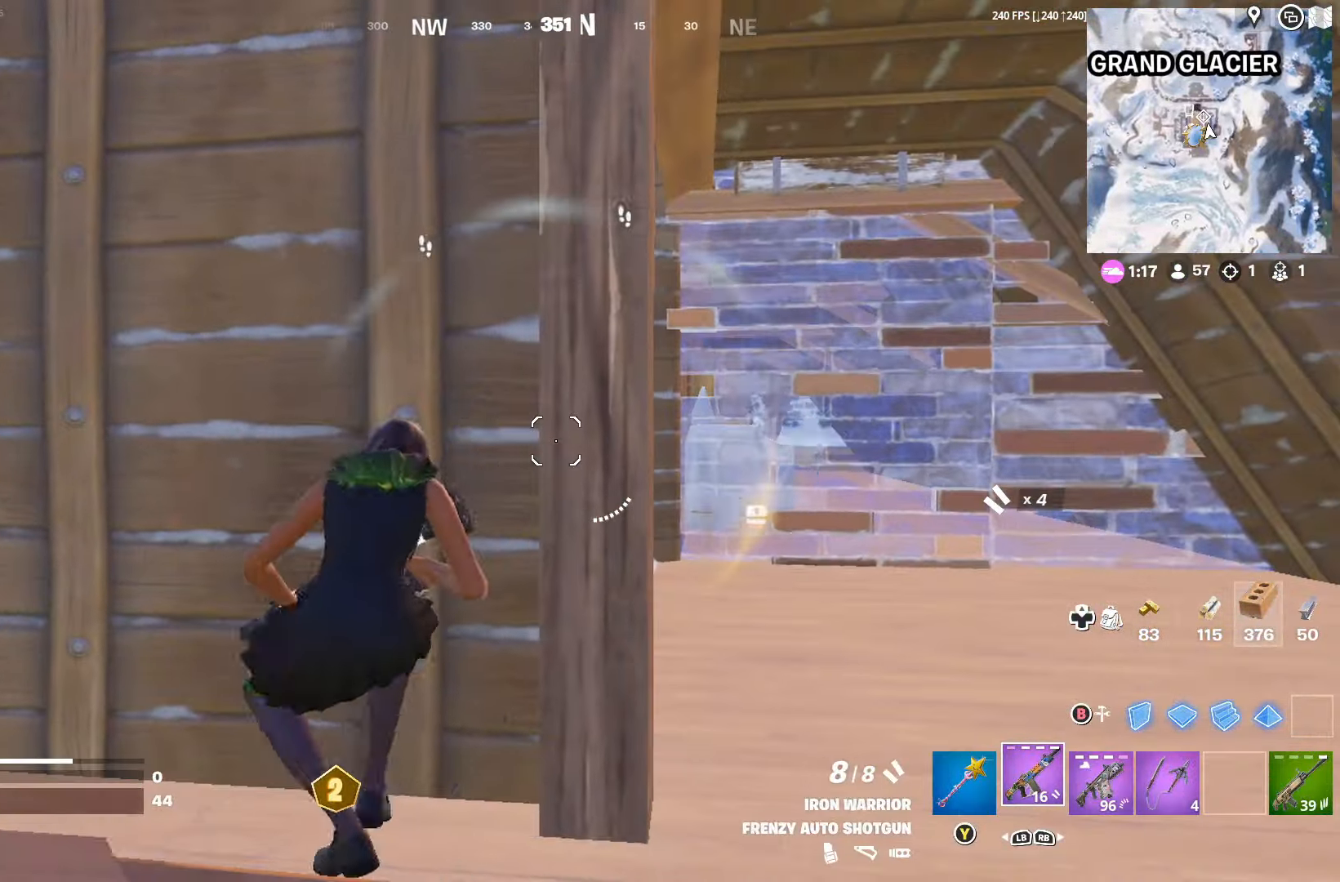
{"buttons": [], "left_stick": "center", "right_stick": "center", "events": []}
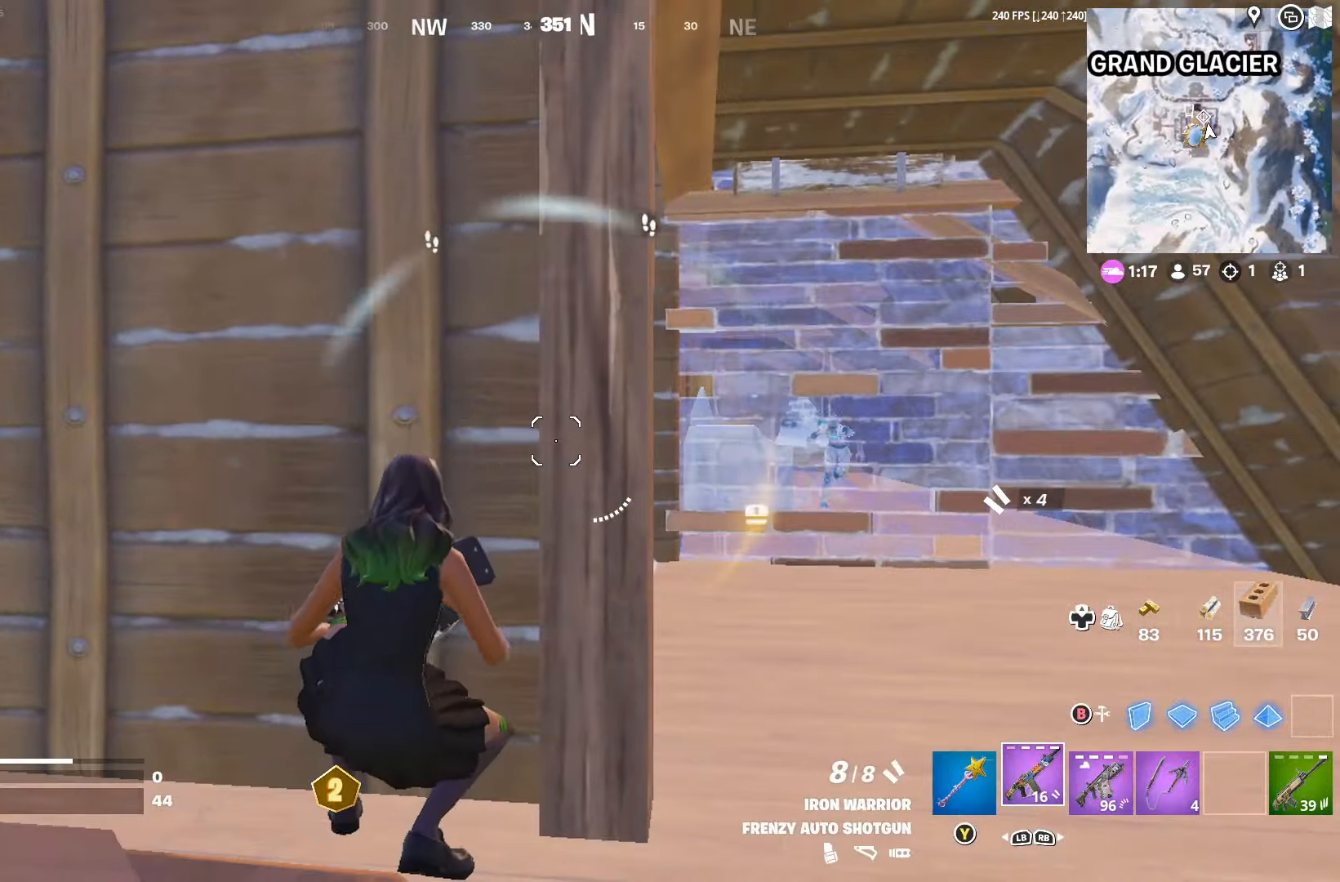
{"buttons": [], "left_stick": "center", "right_stick": "center", "events": []}
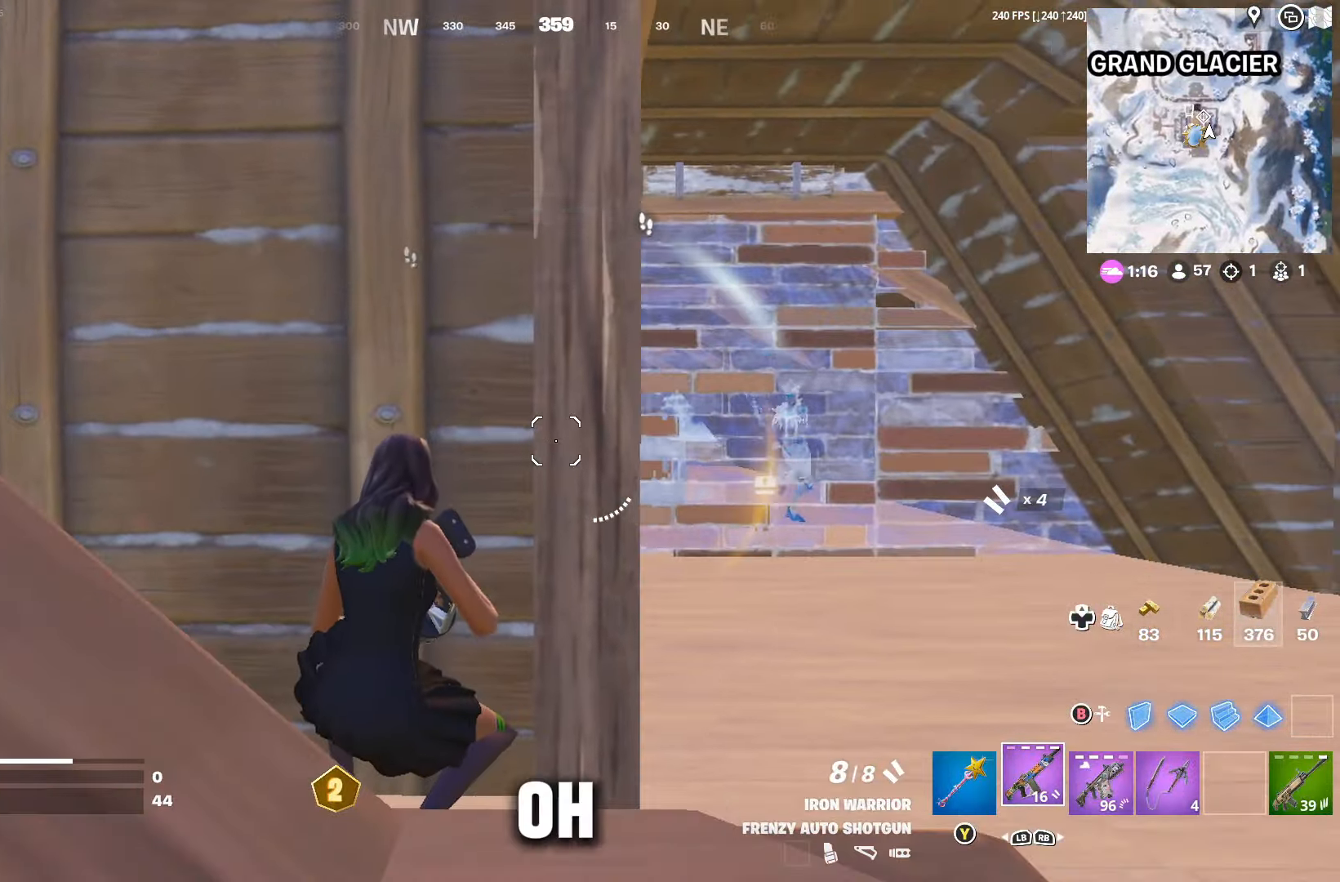
{"buttons": [], "left_stick": "center", "right_stick": "center", "events": [[400, "left_stick", "right"], [500, "left_stick", "center"]]}
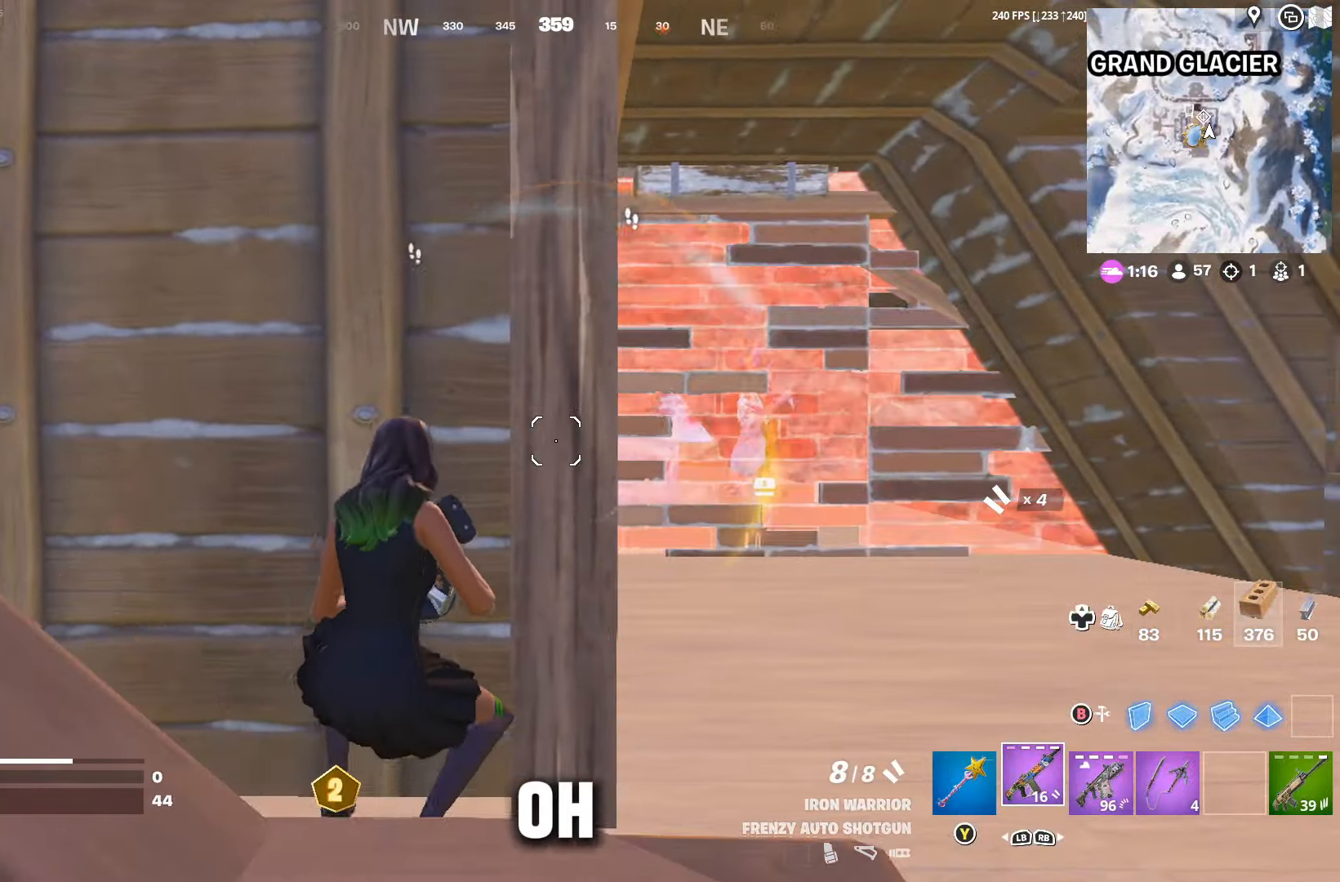
{"buttons": [], "left_stick": "right", "right_stick": "center", "events": [[500, "left_stick", "right"]]}
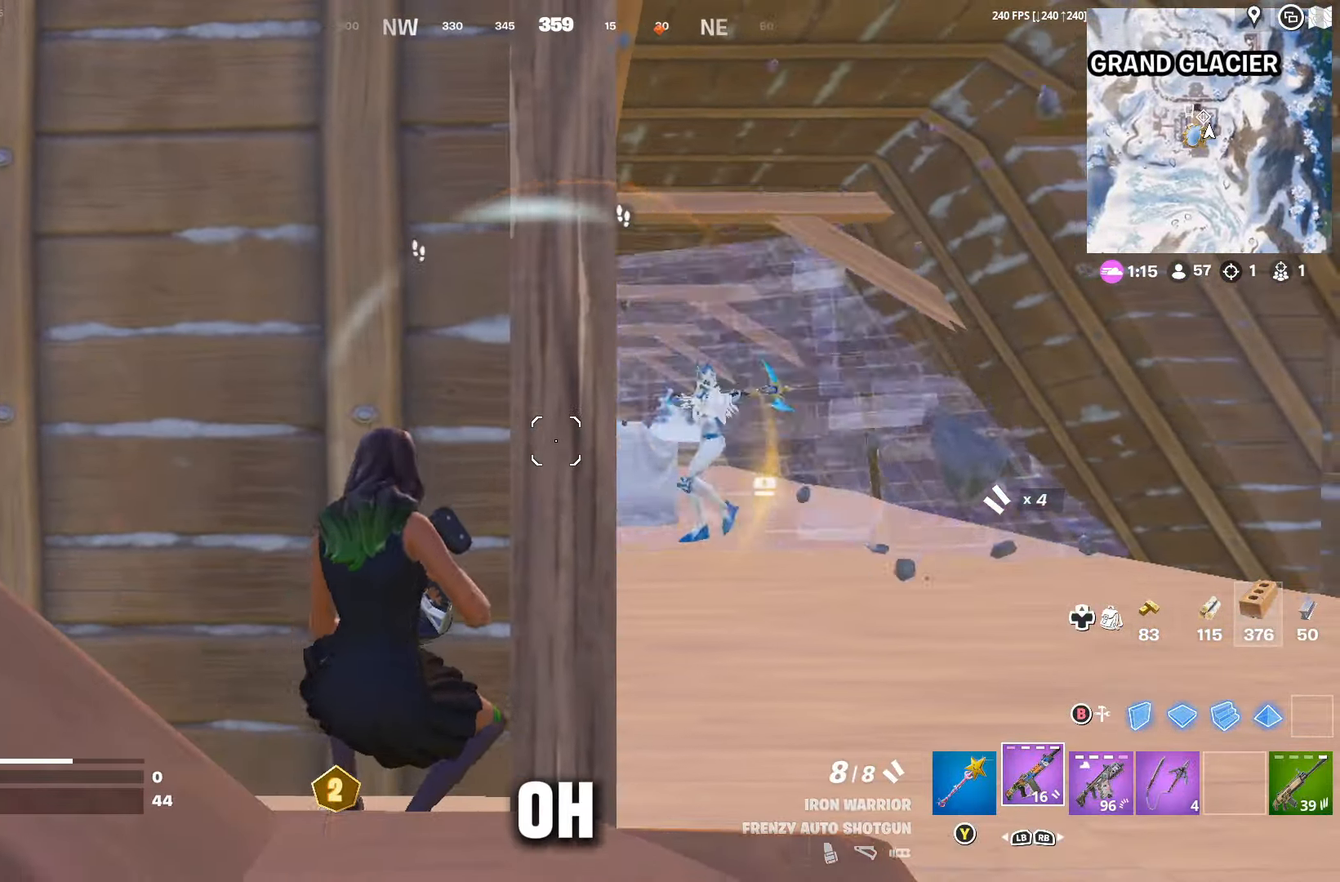
{"buttons": ["R2"], "left_stick": "up-right", "right_stick": "down-left", "events": [[134, "R3", "down"], [233, "R3", "up"], [433, "R2", "down"], [433, "right_stick", "down-left"], [466, "left_stick", "up-right"]]}
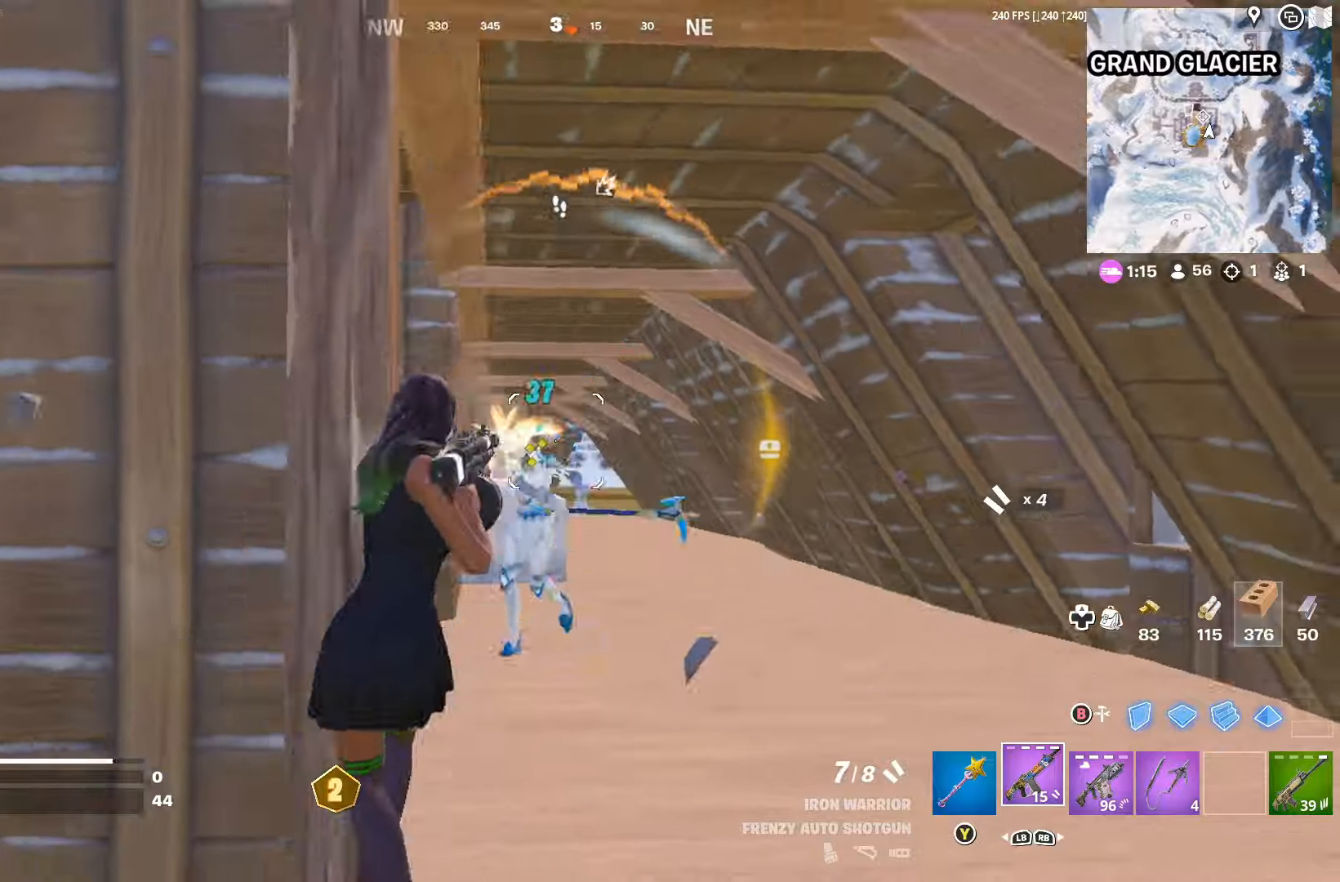
{"buttons": ["R2"], "left_stick": "up-right", "right_stick": "left", "events": [[200, "right_stick", "left"], [333, "left_stick", "up"], [466, "left_stick", "up-right"]]}
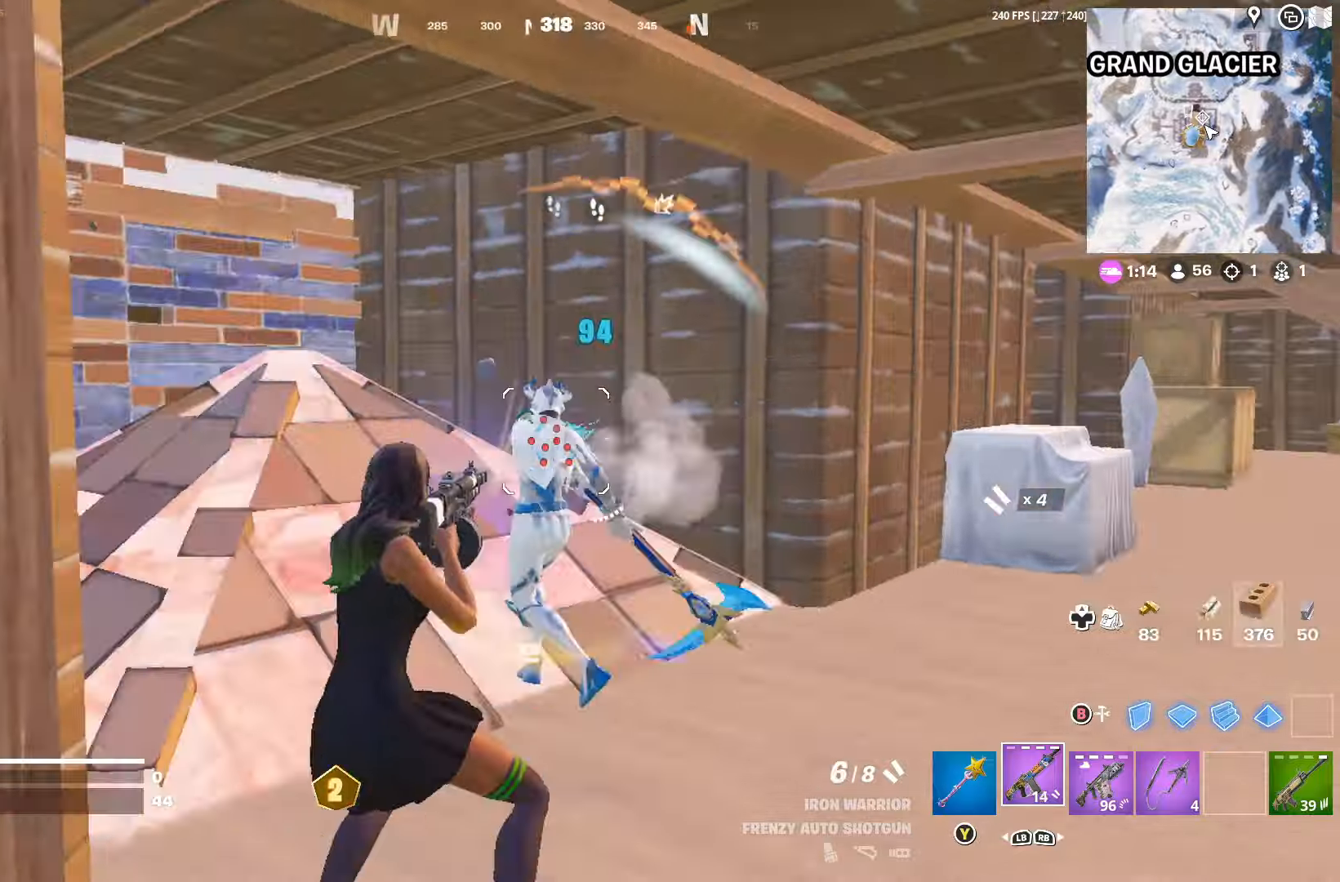
{"buttons": ["R2"], "left_stick": "down-left", "right_stick": "up-left", "events": [[33, "left_stick", "right"], [100, "right_stick", "center"], [166, "R3", "down"], [233, "right_stick", "left"], [266, "R3", "up"], [366, "right_stick", "up-left"], [400, "left_stick", "down"], [500, "left_stick", "down-left"]]}
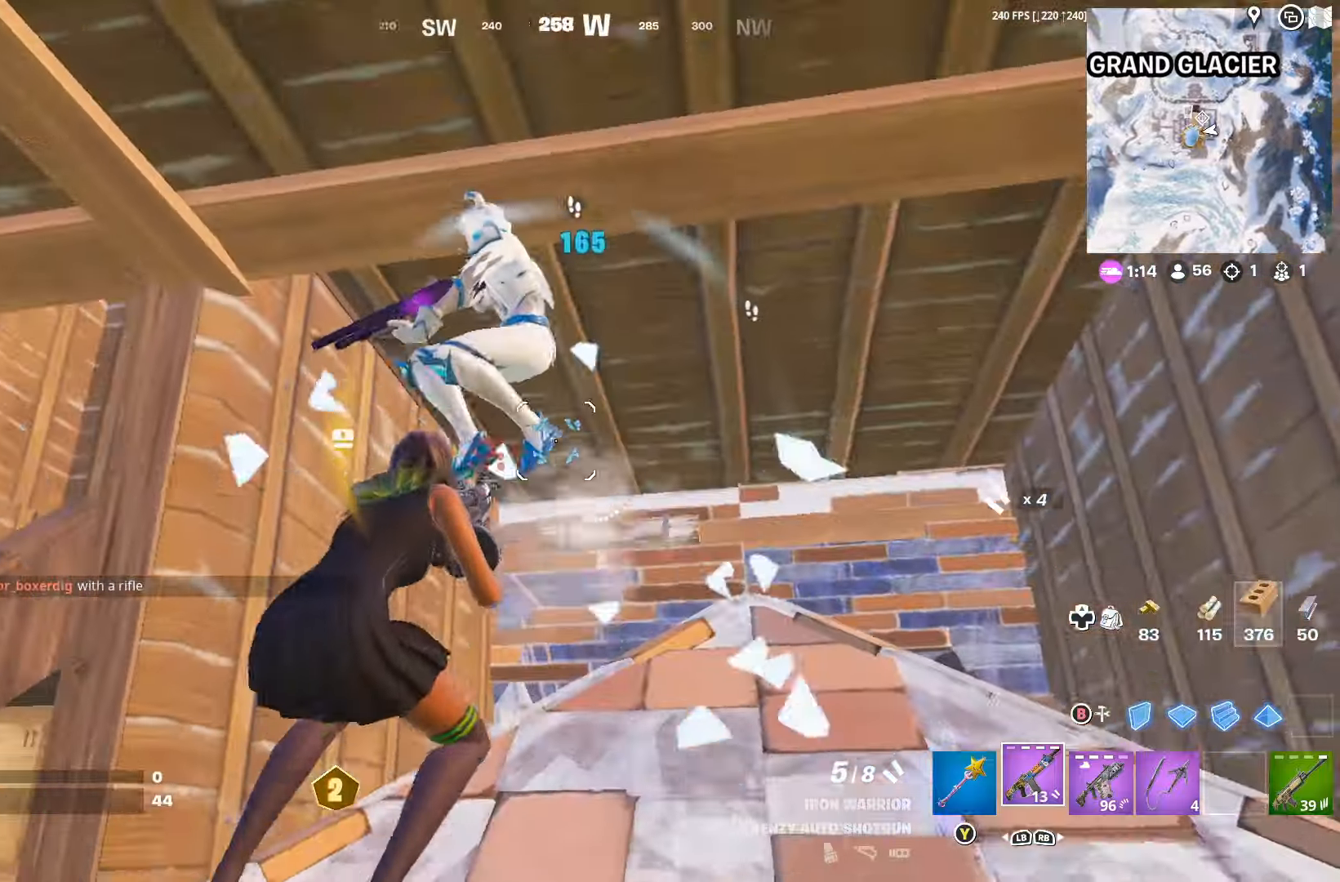
{"buttons": [], "left_stick": "up-left", "right_stick": "down-right", "events": [[66, "R3", "down"], [100, "right_stick", "left"], [133, "R3", "up"], [133, "left_stick", "left"], [266, "right_stick", "down"], [333, "right_stick", "down-right"], [500, "R2", "up"], [500, "left_stick", "up-left"]]}
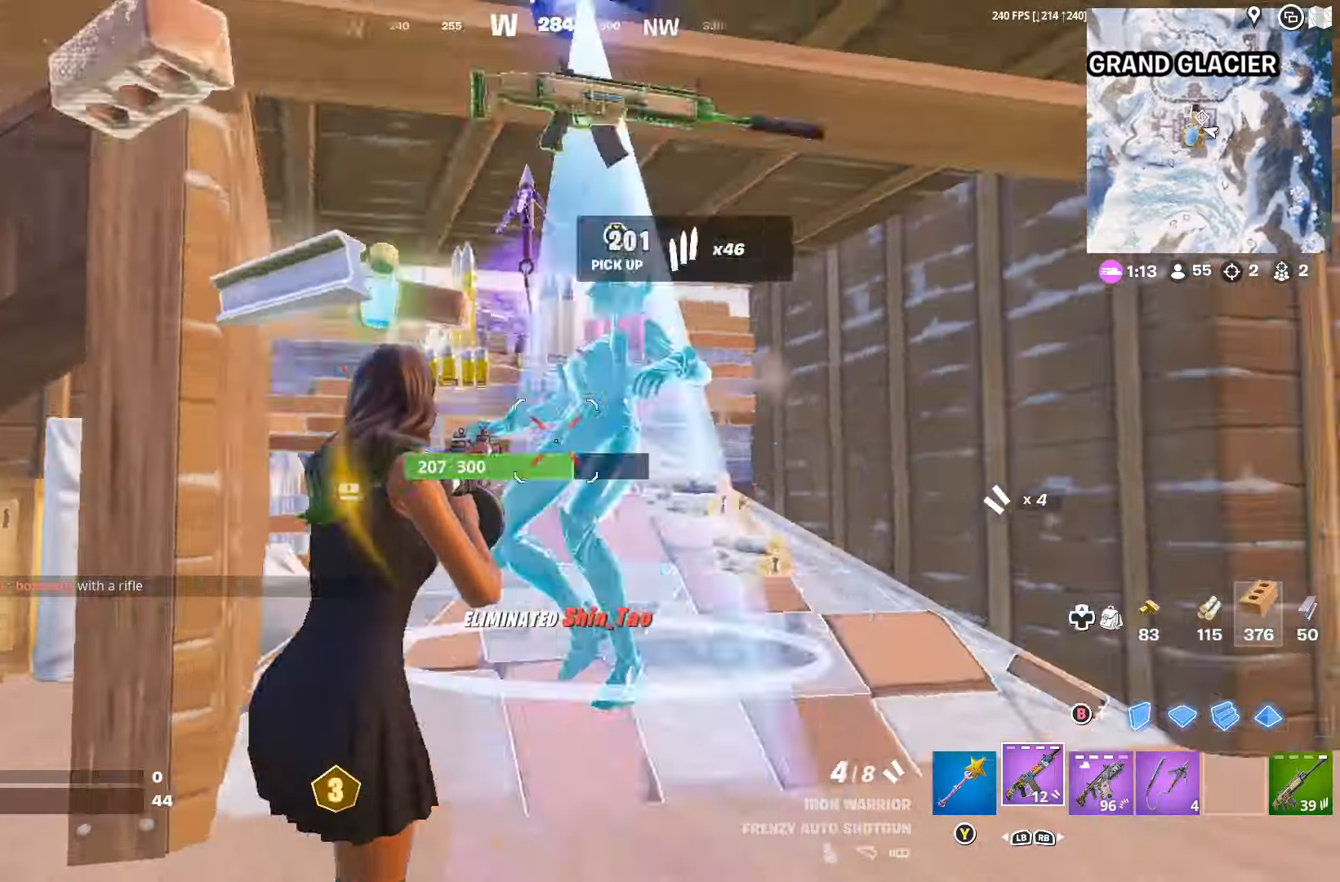
{"buttons": ["L3"], "left_stick": "up-right", "right_stick": "center", "events": [[33, "right_stick", "center"], [133, "Y", "down"], [233, "Y", "up"], [266, "left_stick", "up-right"], [300, "right_stick", "down-right"], [466, "L3", "down"], [500, "right_stick", "center"]]}